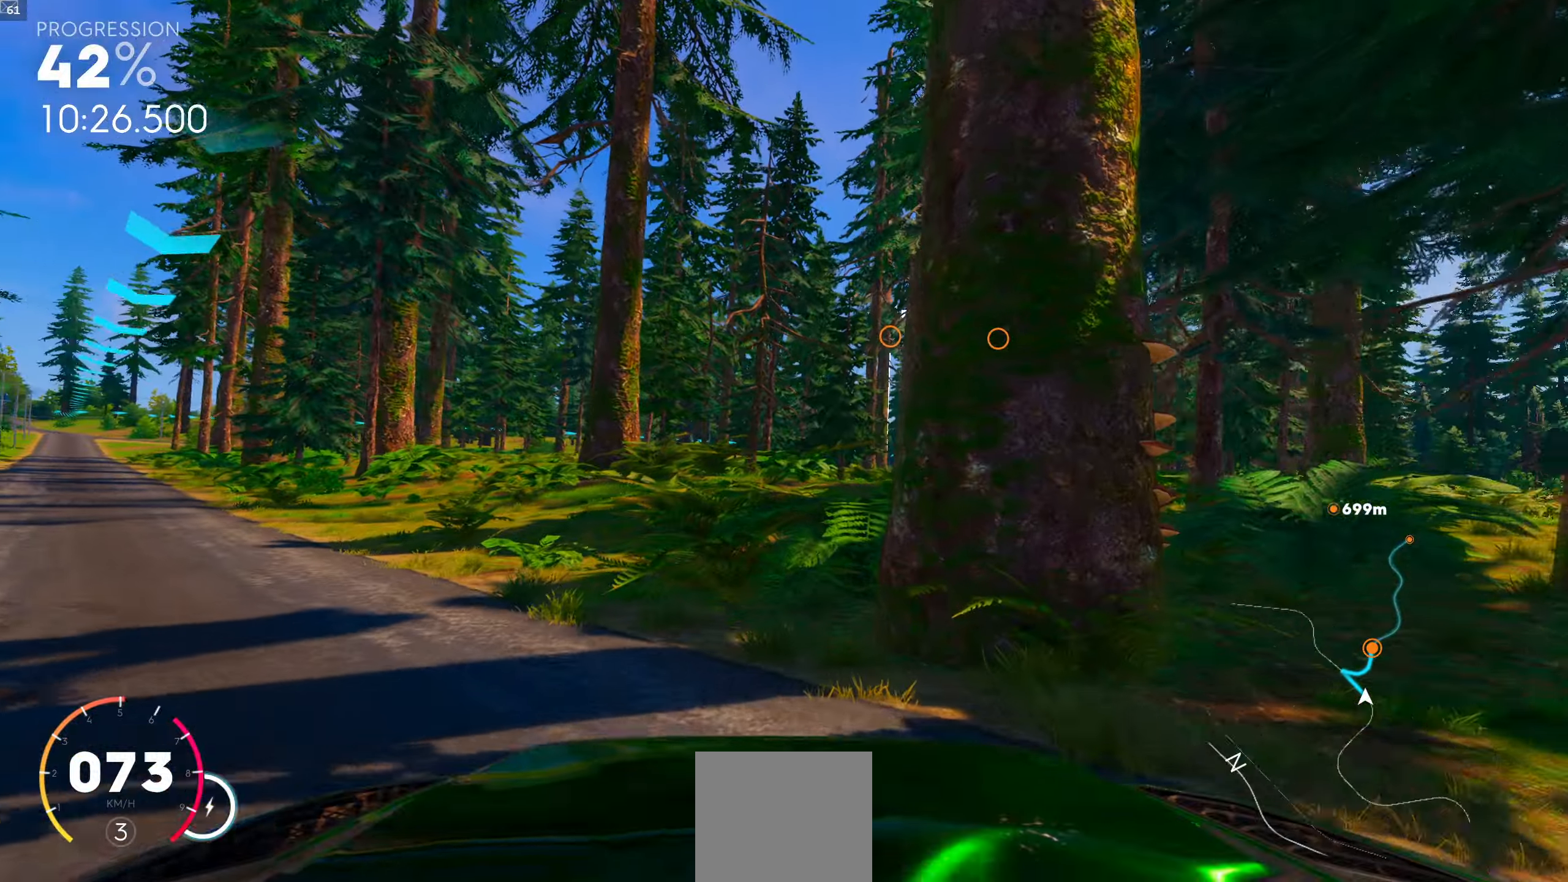
Gameplay with a controller (Xbox layout); each line is a JSON object with the inputs held at the frame after it. "events" lists button and stick changes between this image and that frame as [ms after this image, input, new state], when the widget could be followed in between.
{"buttons": ["R1"], "left_stick": "center", "right_stick": "center", "events": [[117, "left_stick", "right"], [184, "R1", "down"], [250, "left_stick", "center"]]}
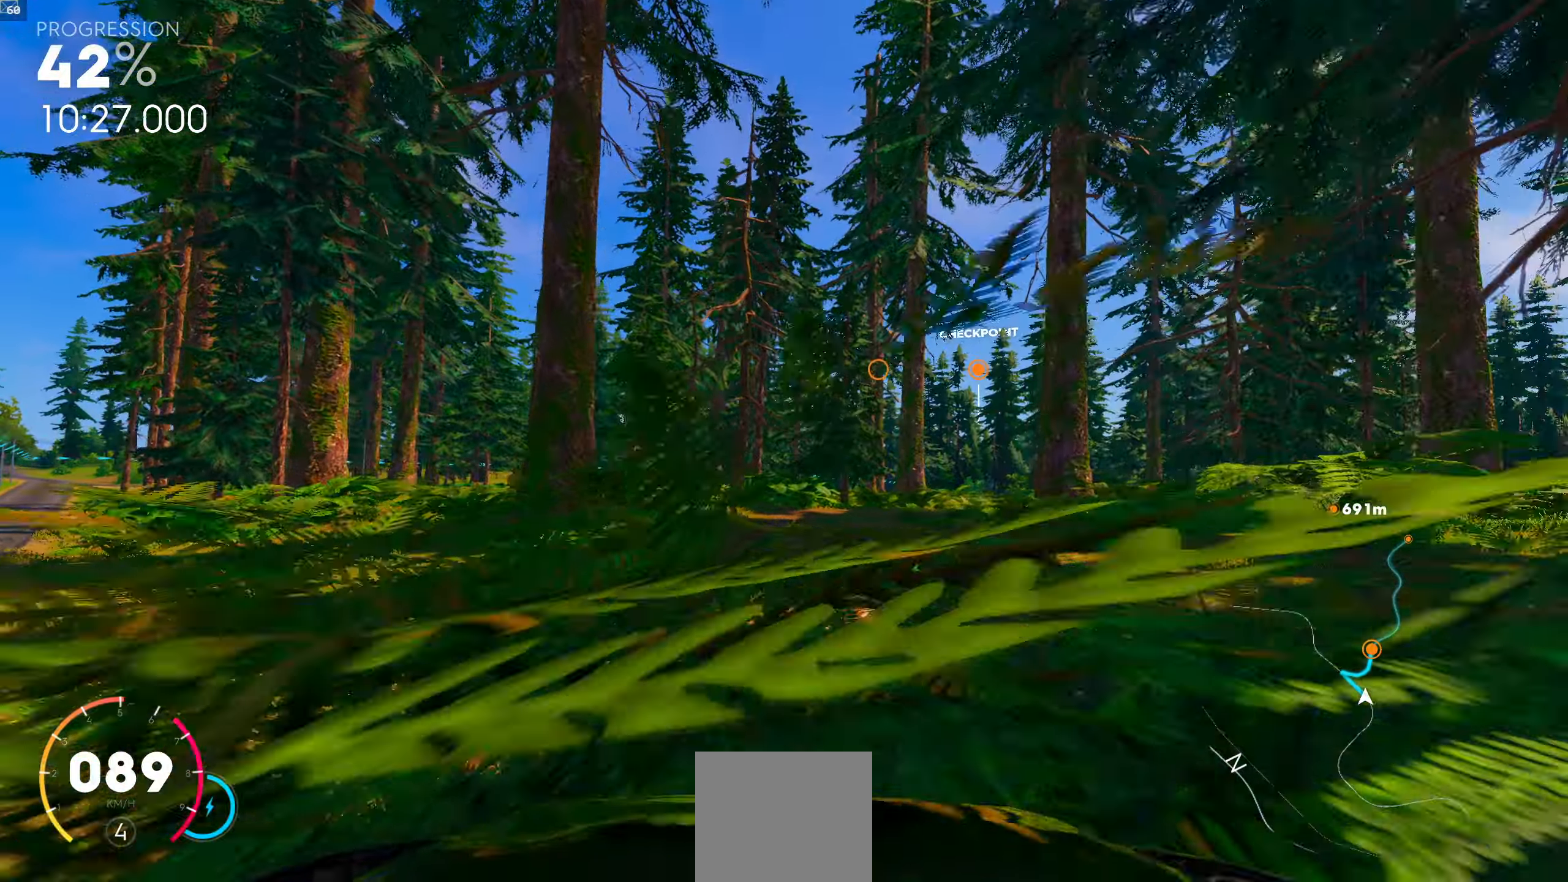
{"buttons": [], "left_stick": "center", "right_stick": "center", "events": [[84, "left_stick", "right"], [150, "R1", "up"], [234, "left_stick", "center"]]}
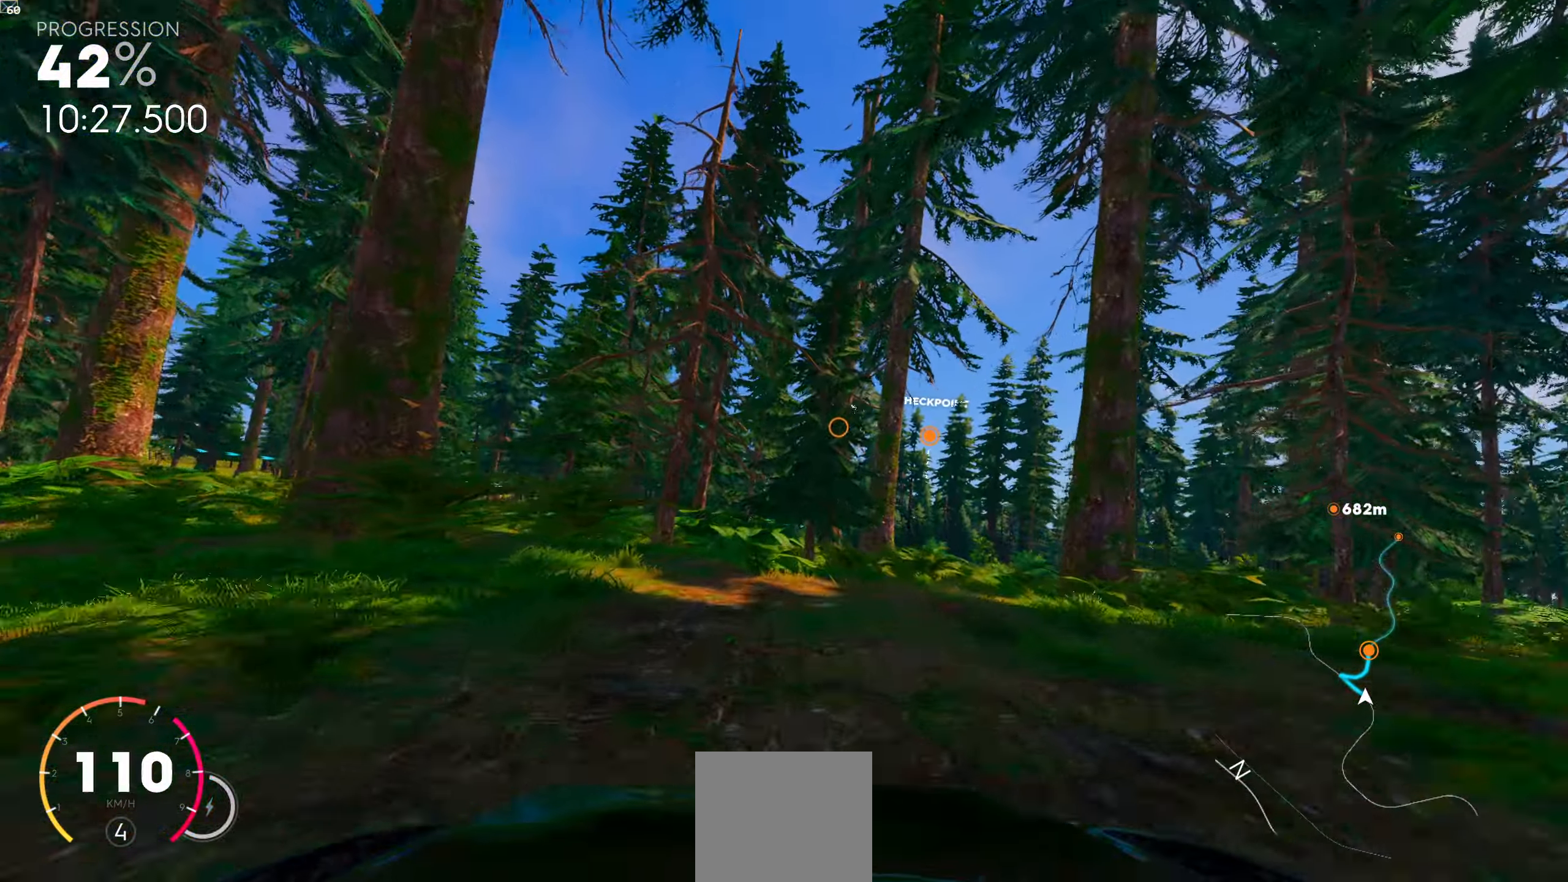
{"buttons": [], "left_stick": "center", "right_stick": "center", "events": [[50, "left_stick", "left"], [184, "left_stick", "center"]]}
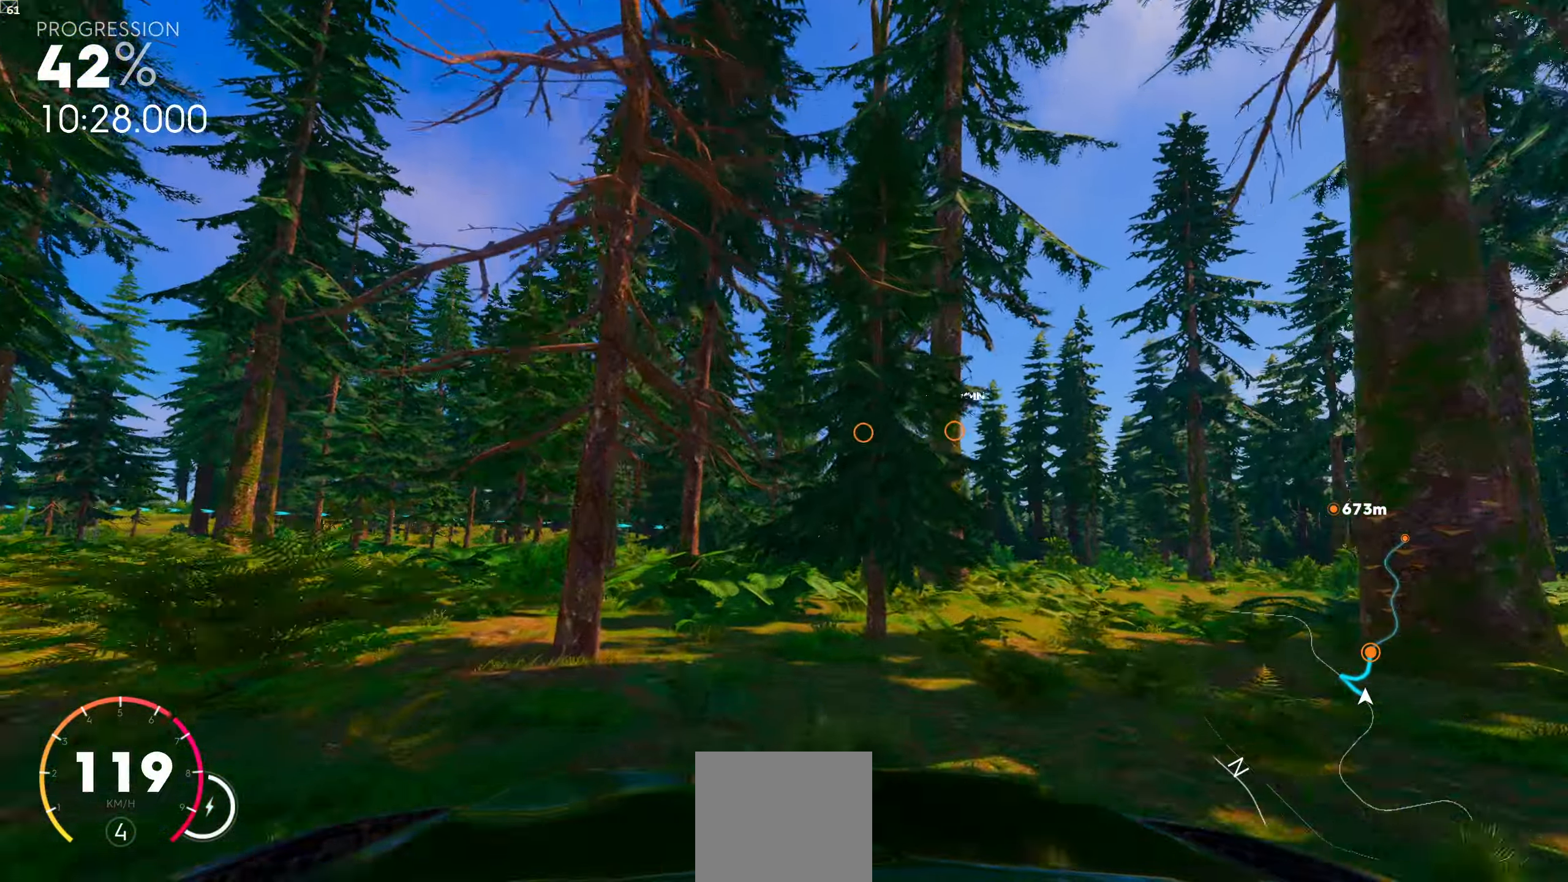
{"buttons": [], "left_stick": "center", "right_stick": "center", "events": []}
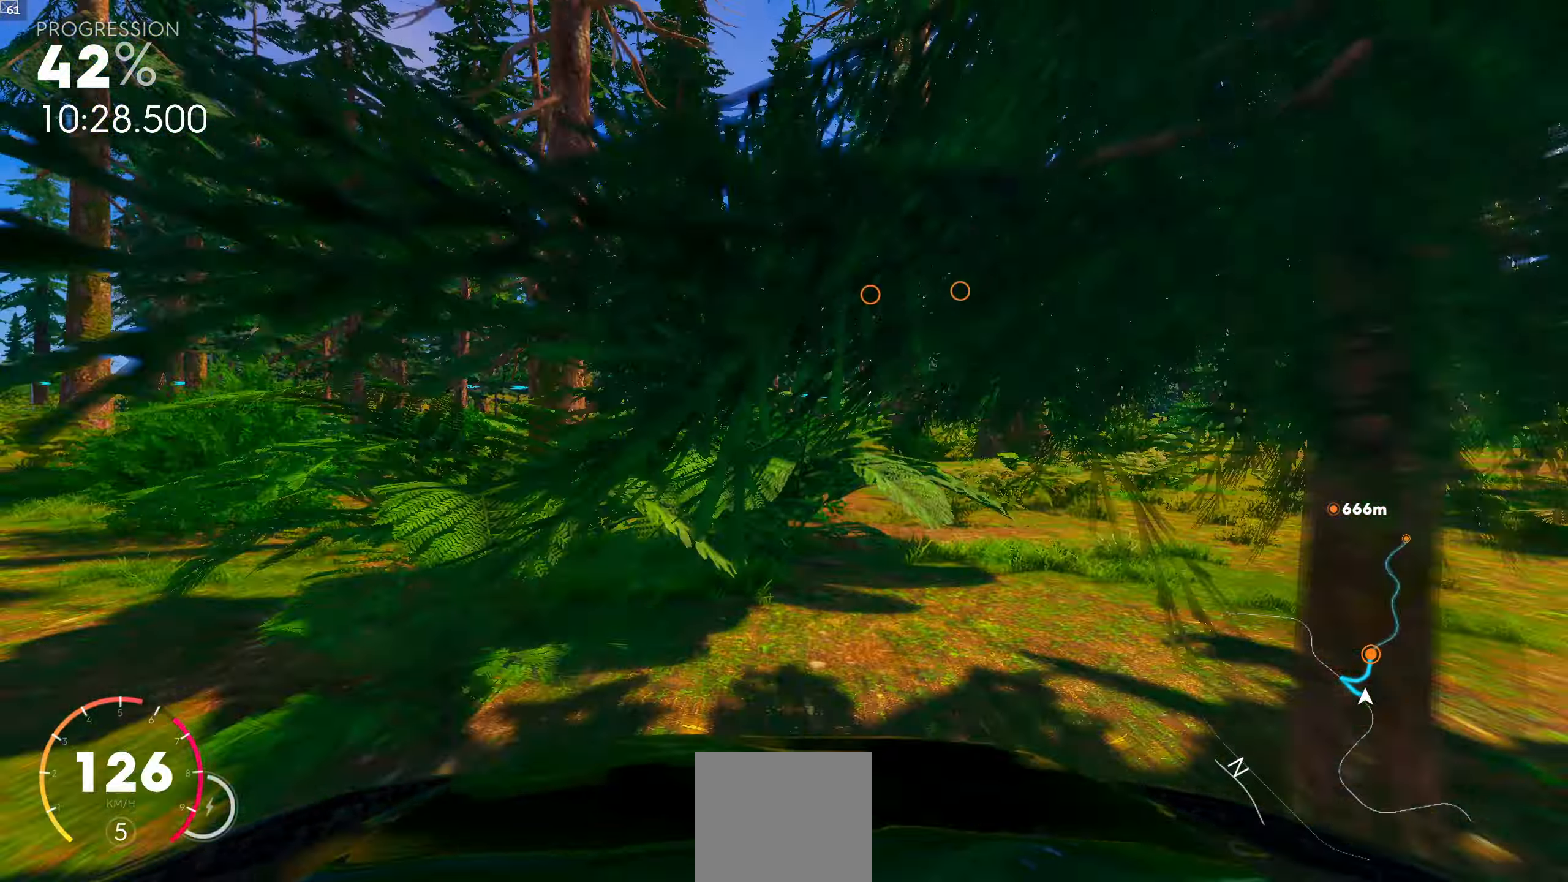
{"buttons": [], "left_stick": "center", "right_stick": "center", "events": [[17, "left_stick", "right"], [250, "left_stick", "center"]]}
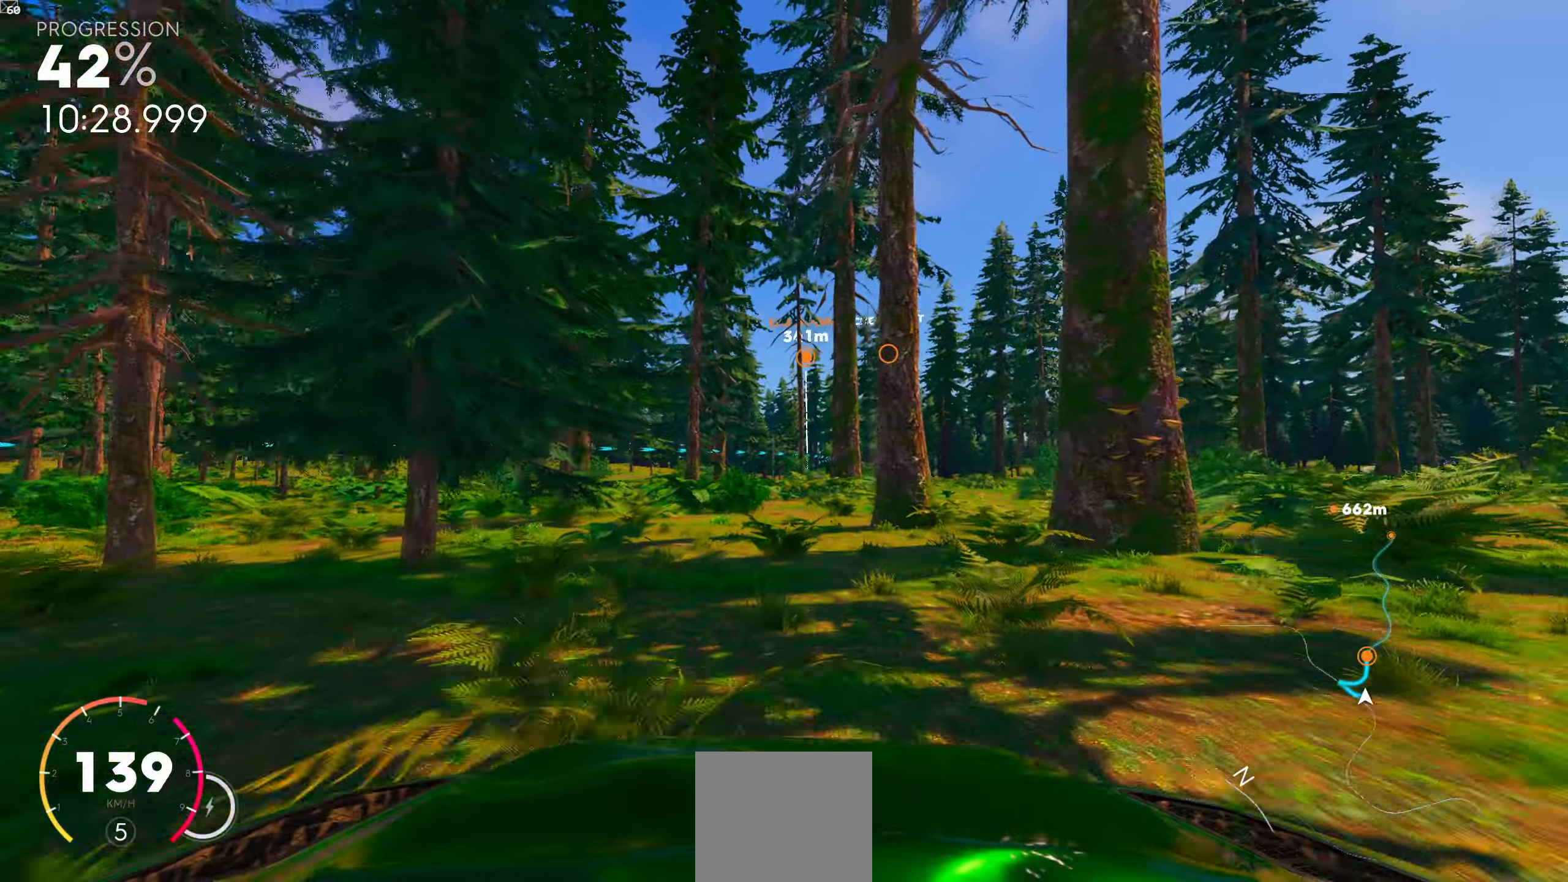
{"buttons": [], "left_stick": "center", "right_stick": "center", "events": [[67, "left_stick", "left"], [167, "left_stick", "center"], [334, "left_stick", "right"], [450, "left_stick", "center"]]}
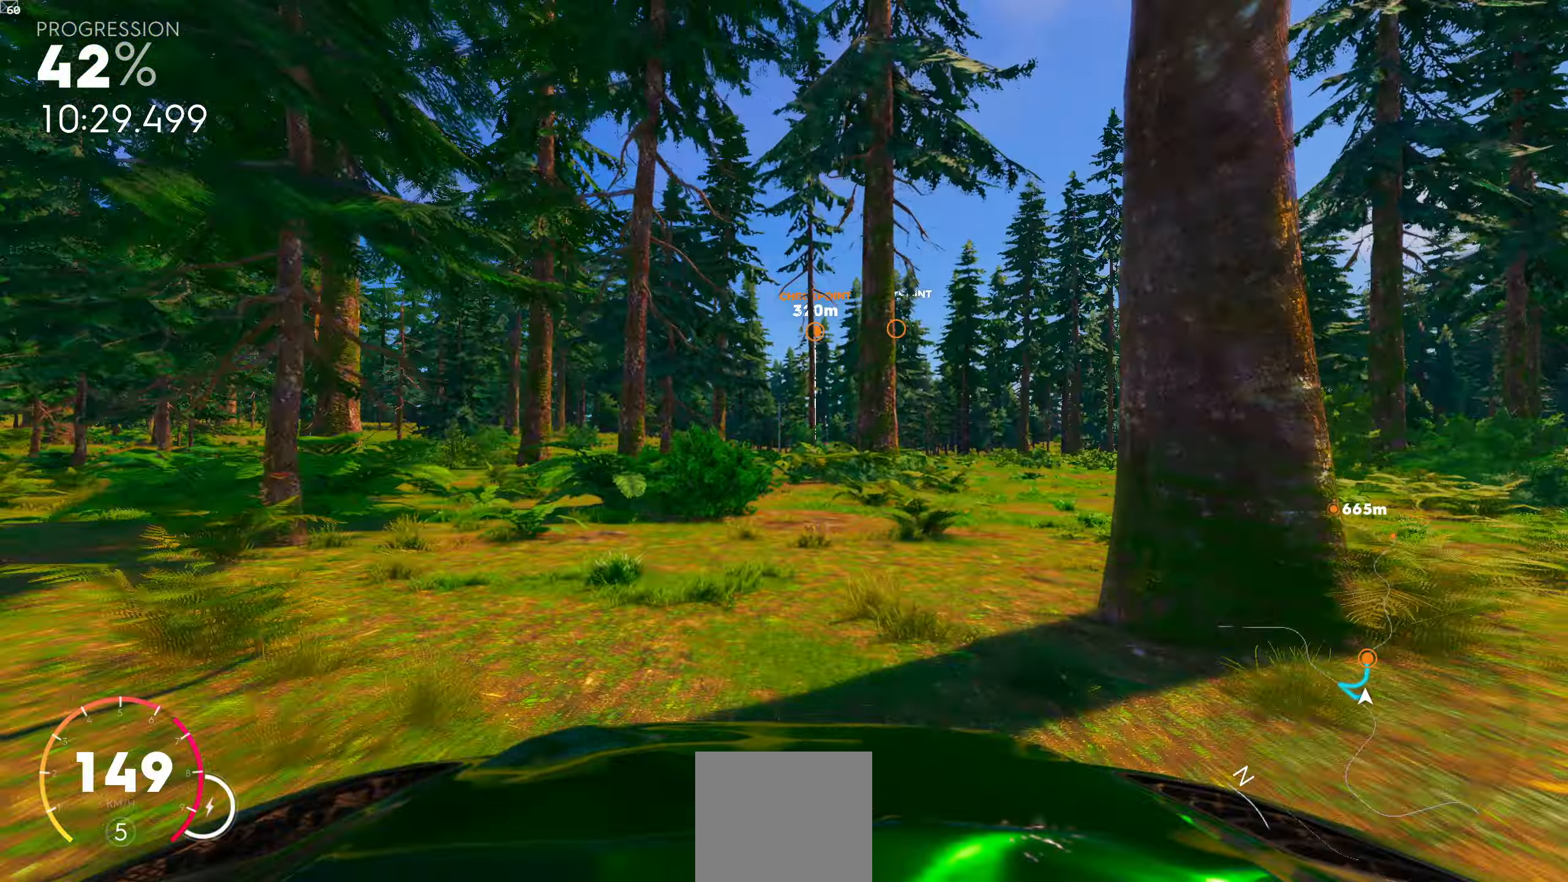
{"buttons": ["R1"], "left_stick": "center", "right_stick": "center", "events": [[400, "R1", "down"]]}
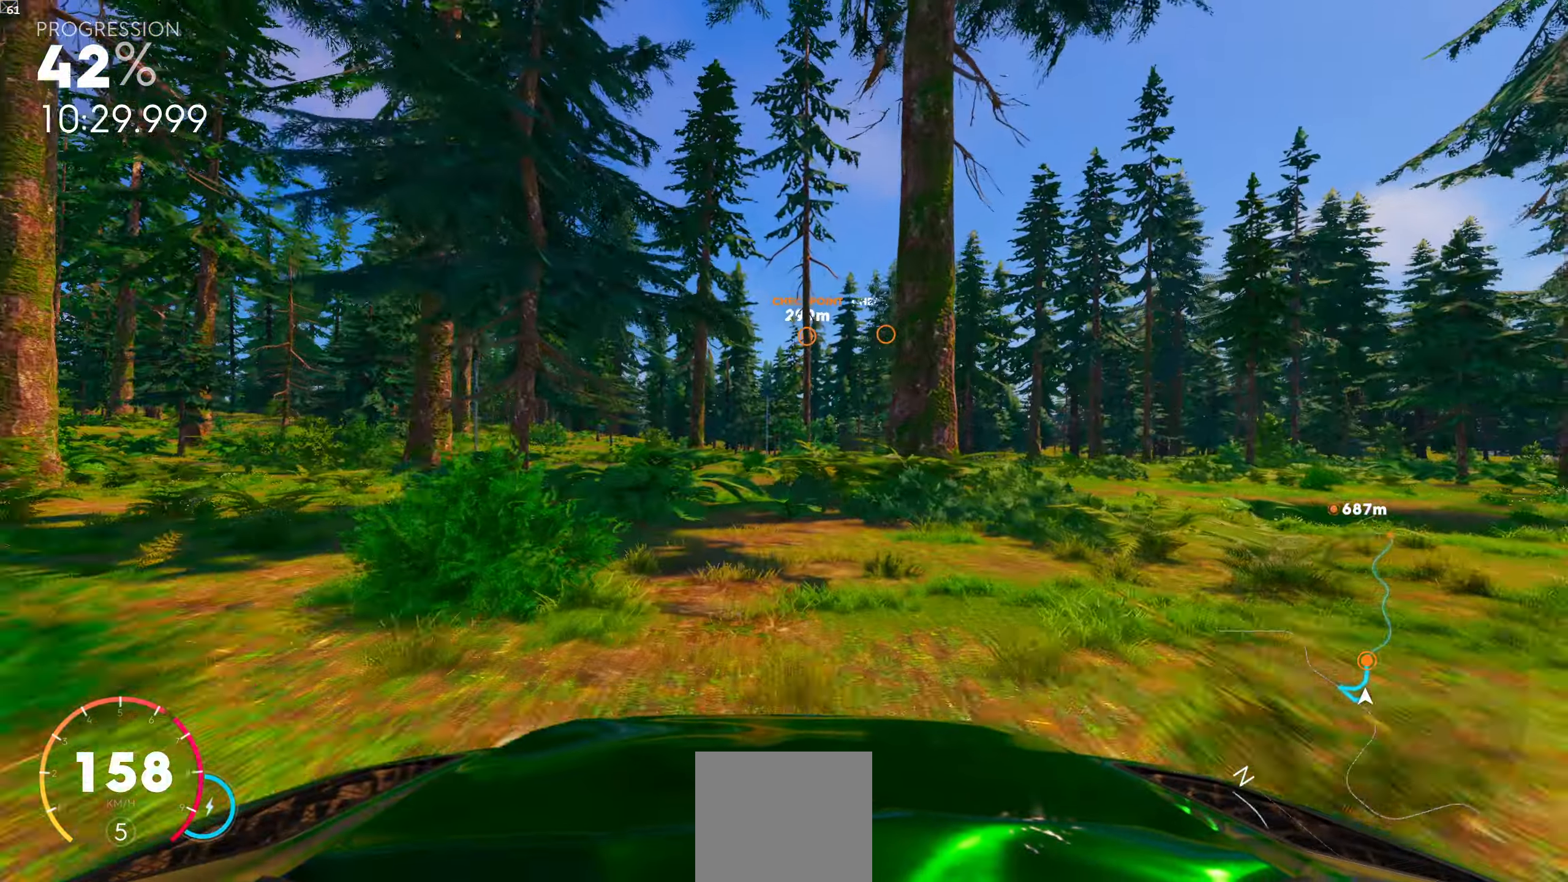
{"buttons": ["R1"], "left_stick": "center", "right_stick": "center", "events": []}
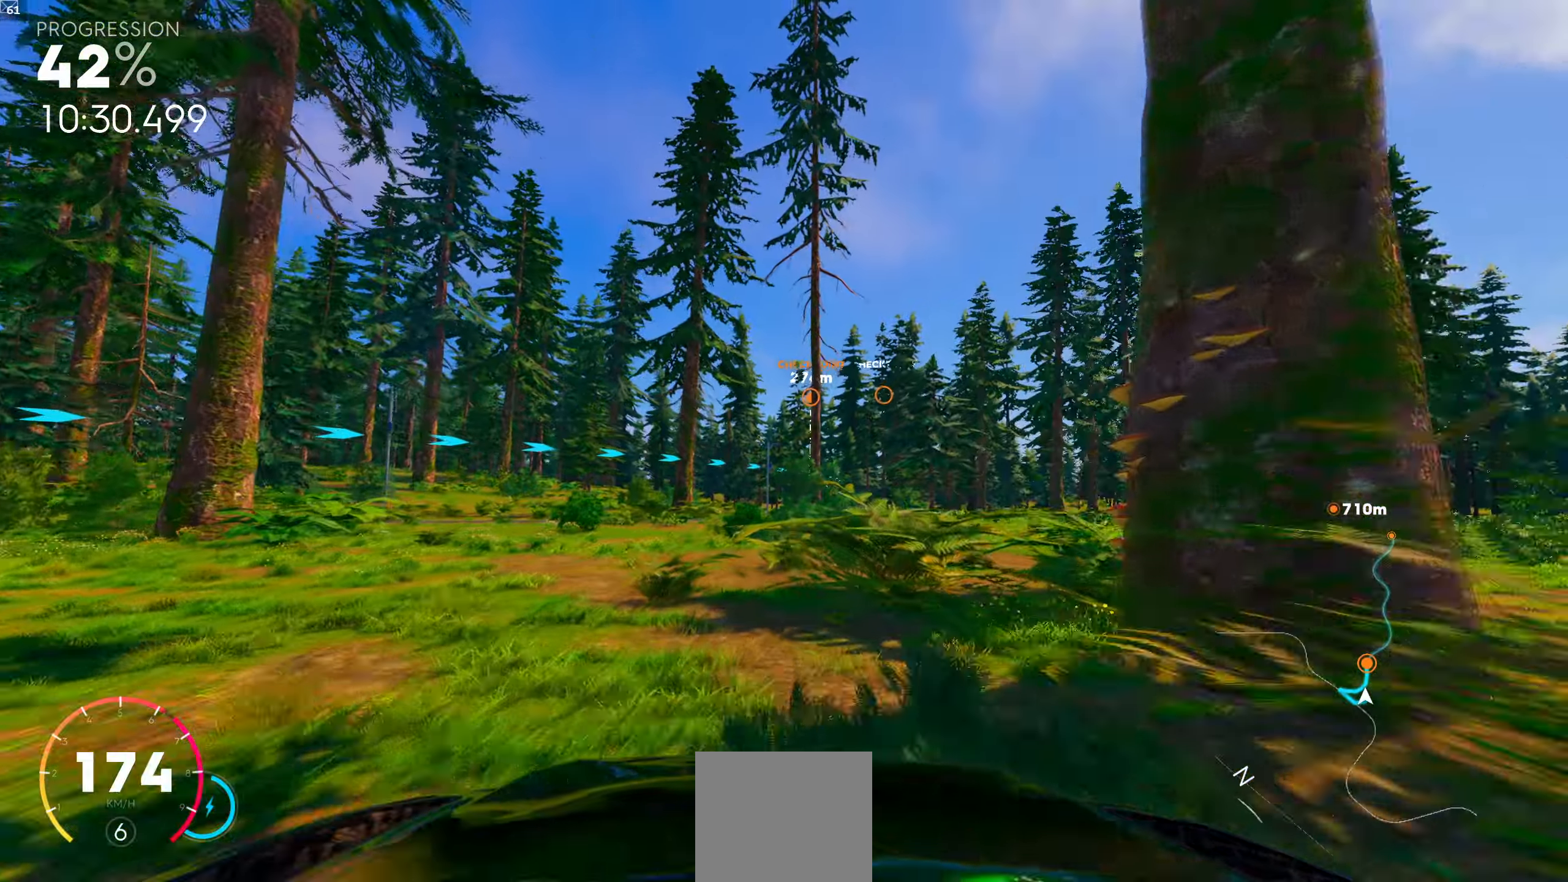
{"buttons": [], "left_stick": "center", "right_stick": "center", "events": [[150, "R1", "up"]]}
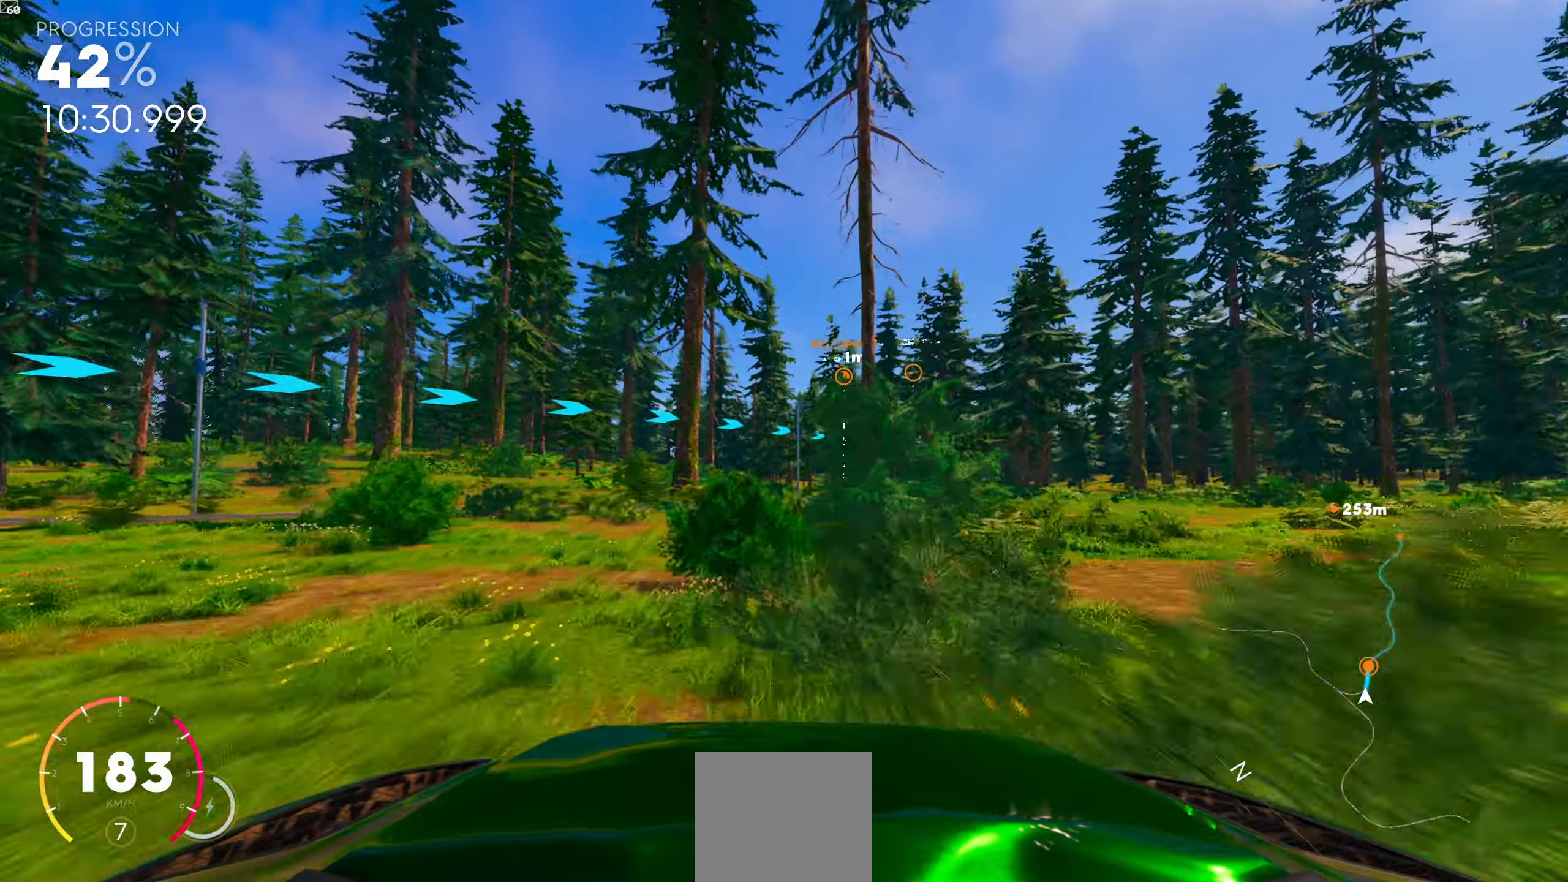
{"buttons": [], "left_stick": "right", "right_stick": "center", "events": [[383, "left_stick", "right"]]}
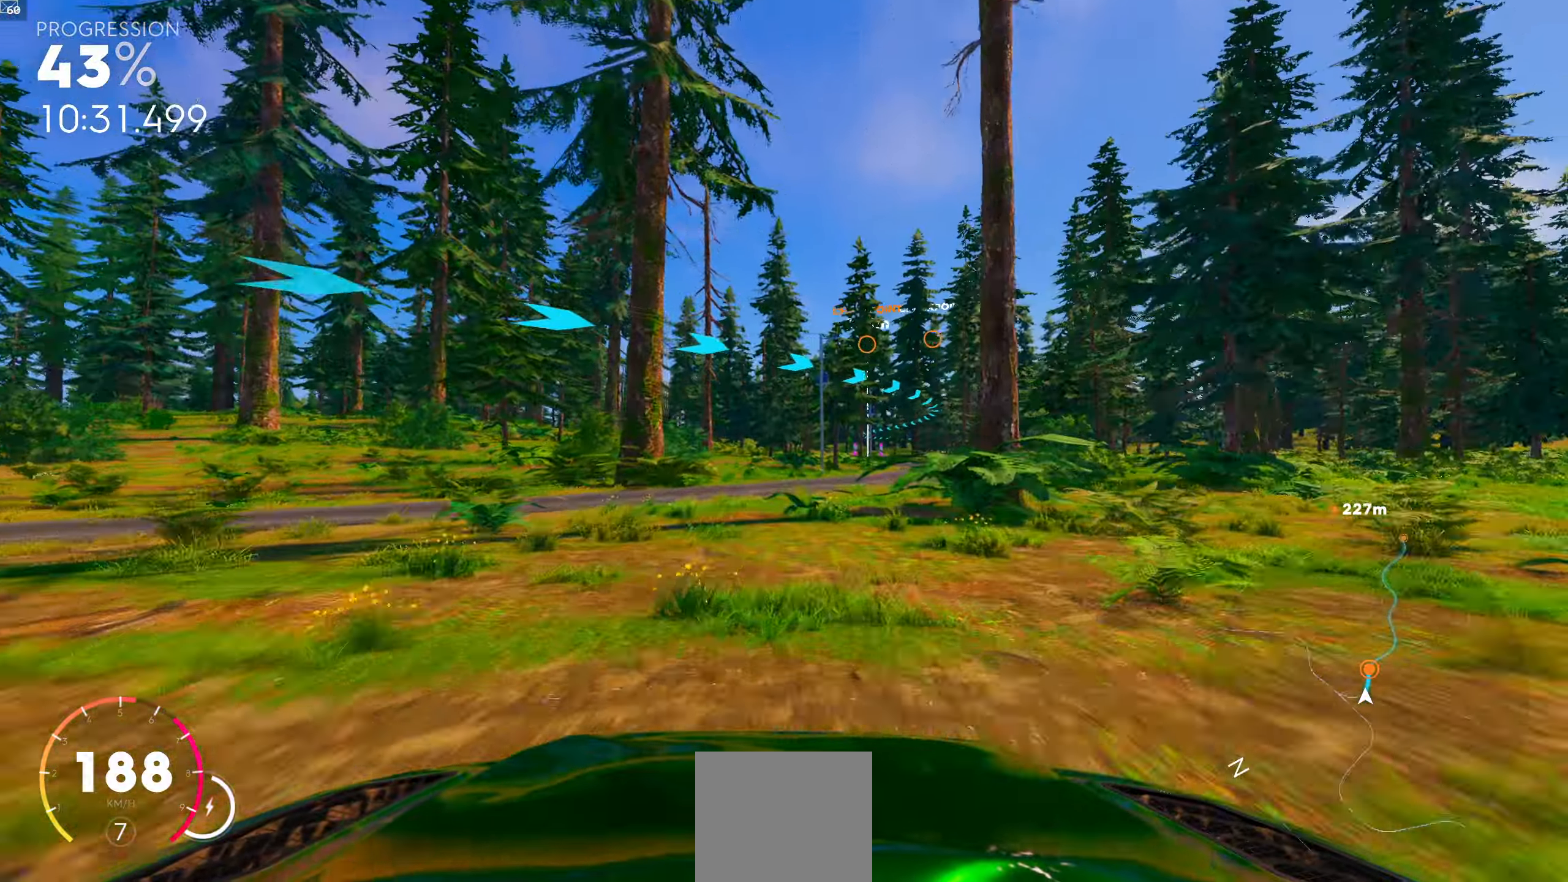
{"buttons": [], "left_stick": "center", "right_stick": "center", "events": [[200, "left_stick", "center"]]}
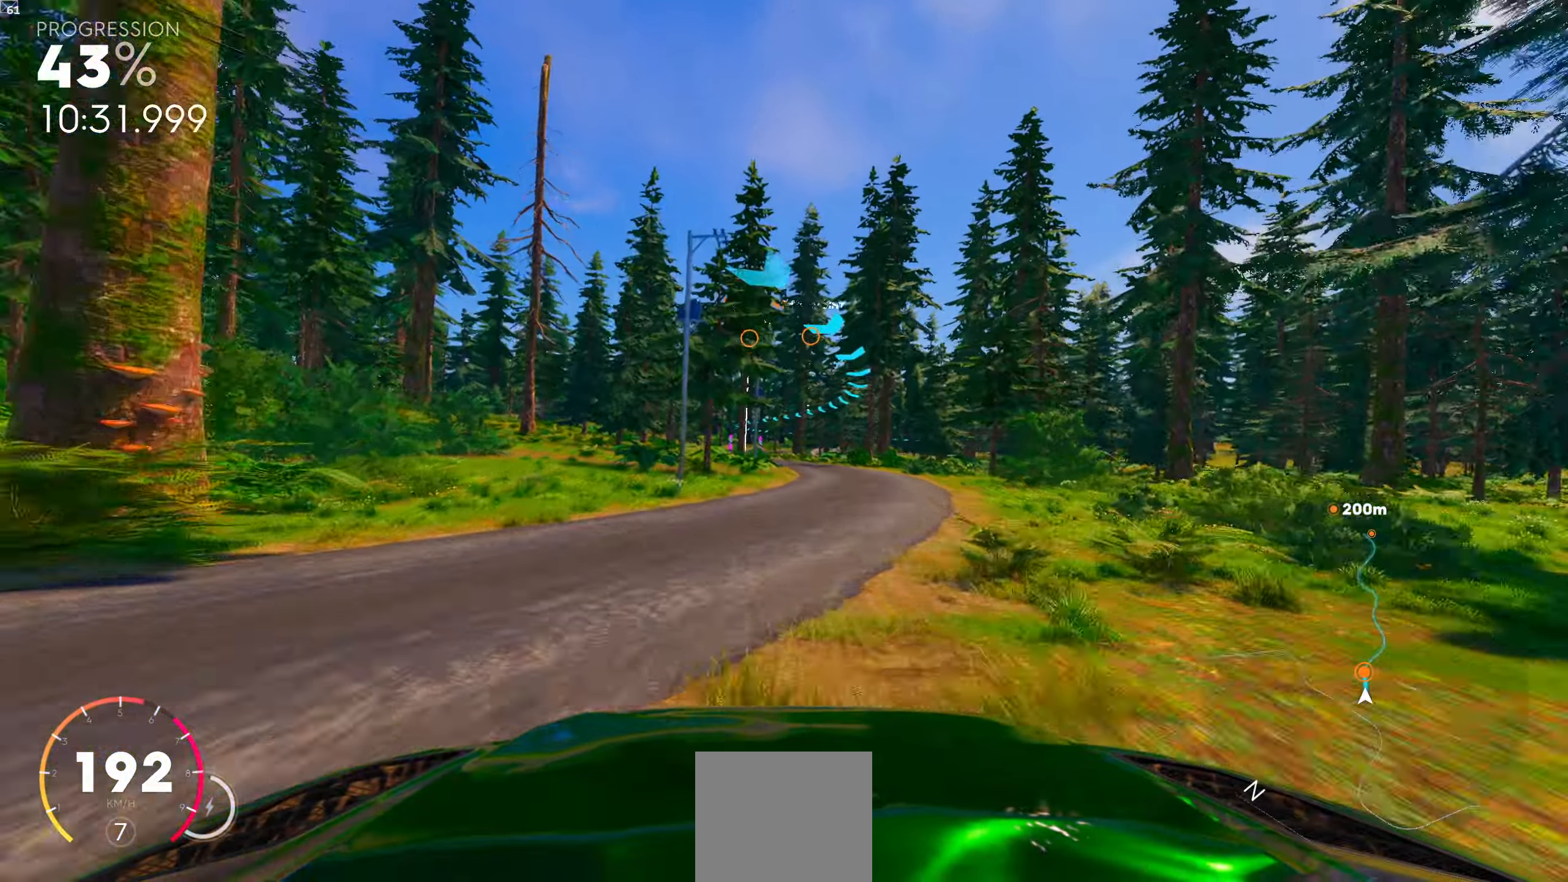
{"buttons": [], "left_stick": "center", "right_stick": "center", "events": [[250, "left_stick", "right"], [333, "left_stick", "center"]]}
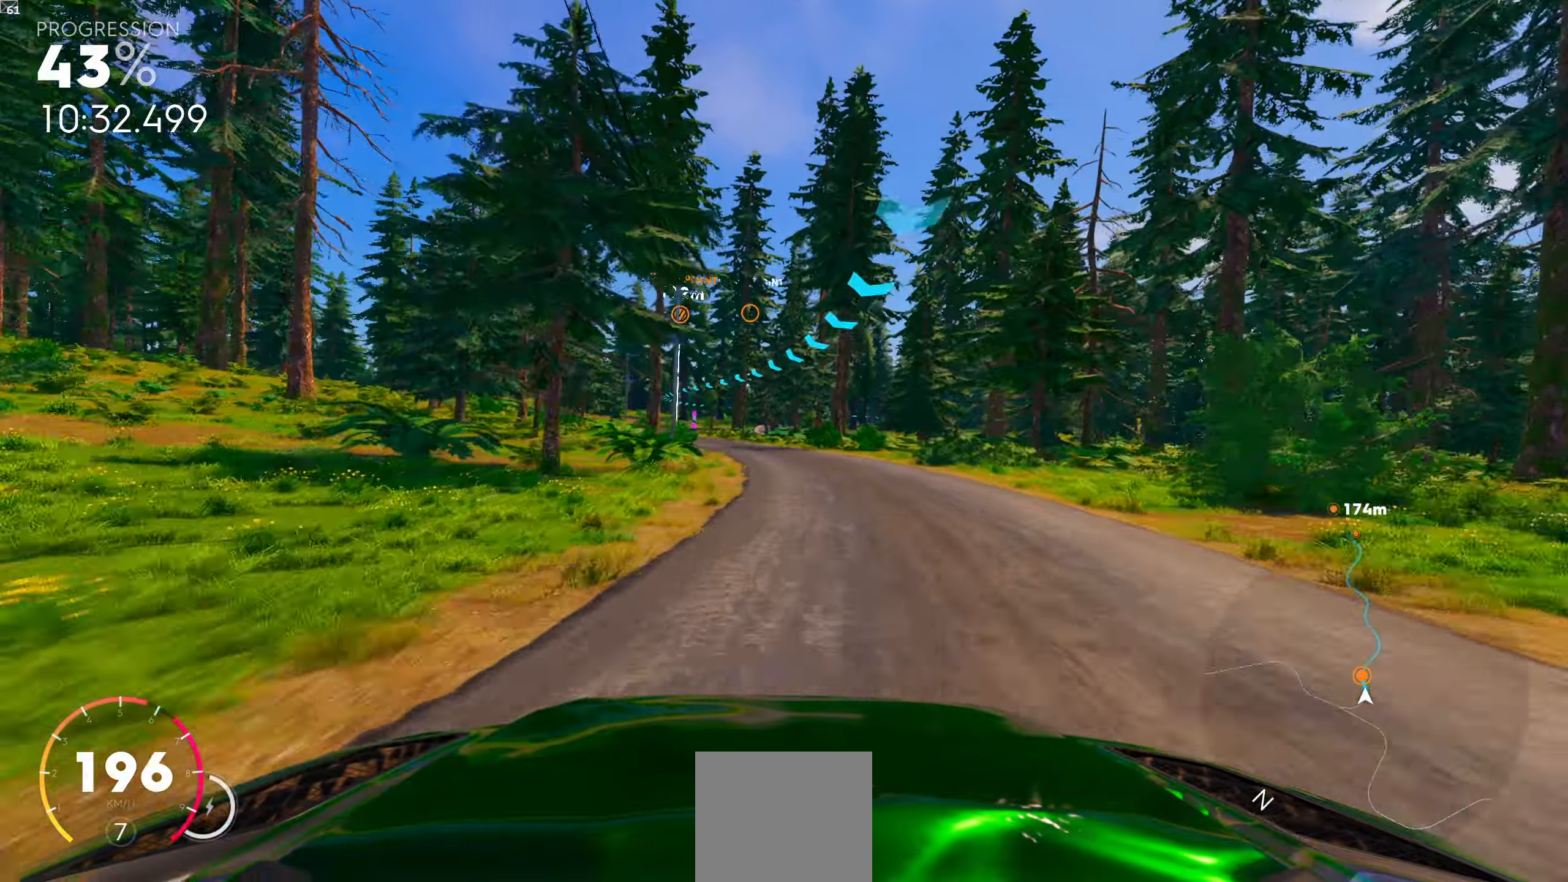
{"buttons": [], "left_stick": "center", "right_stick": "center", "events": [[200, "left_stick", "left"], [383, "left_stick", "center"]]}
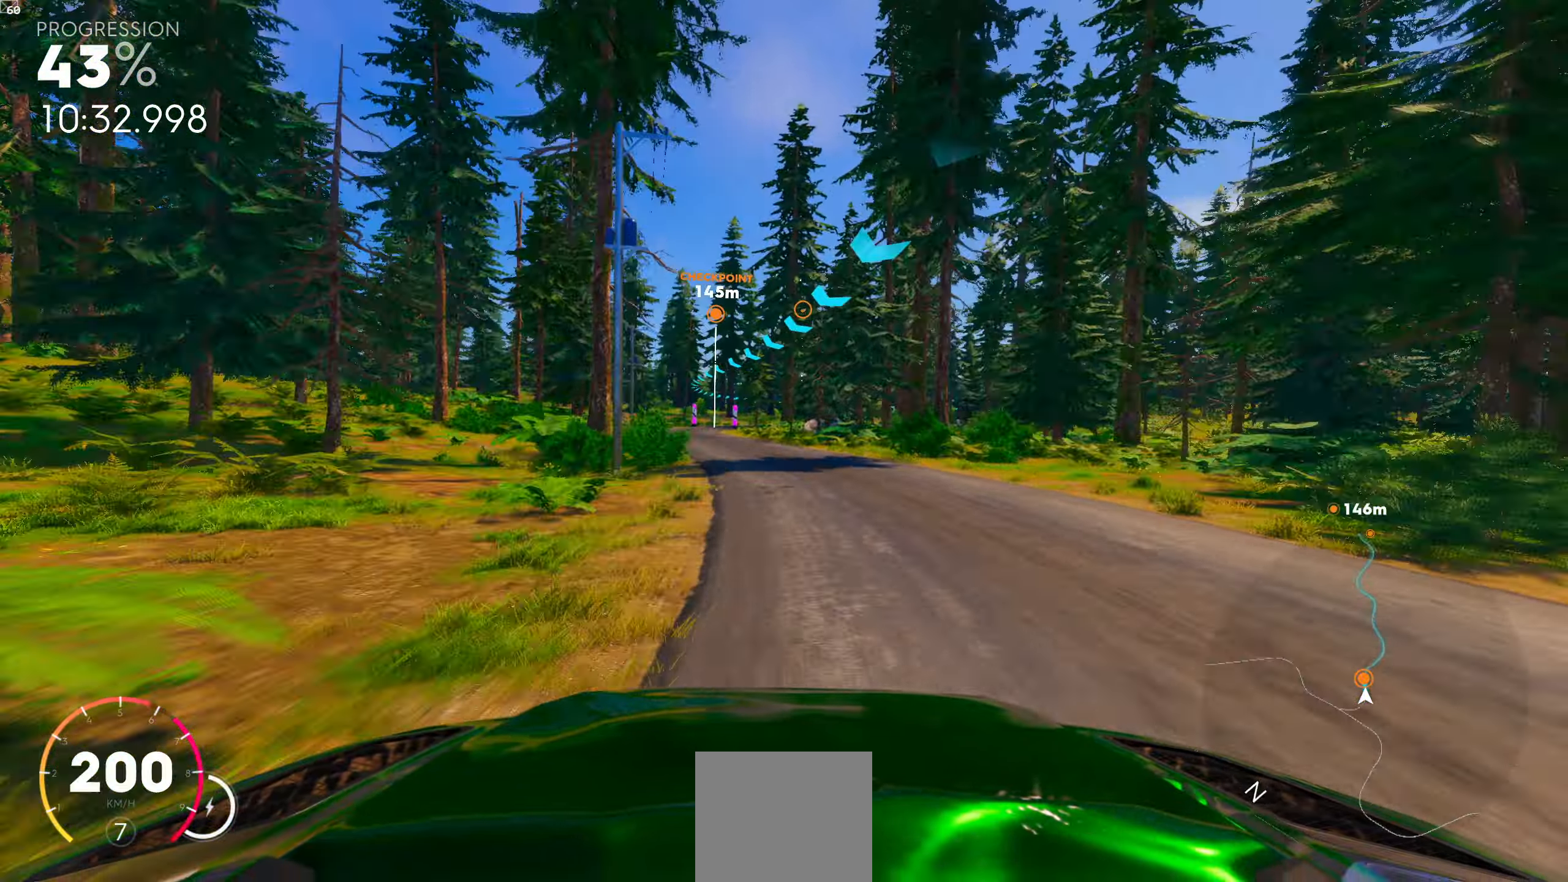
{"buttons": [], "left_stick": "center", "right_stick": "center", "events": [[233, "left_stick", "left"], [400, "left_stick", "center"]]}
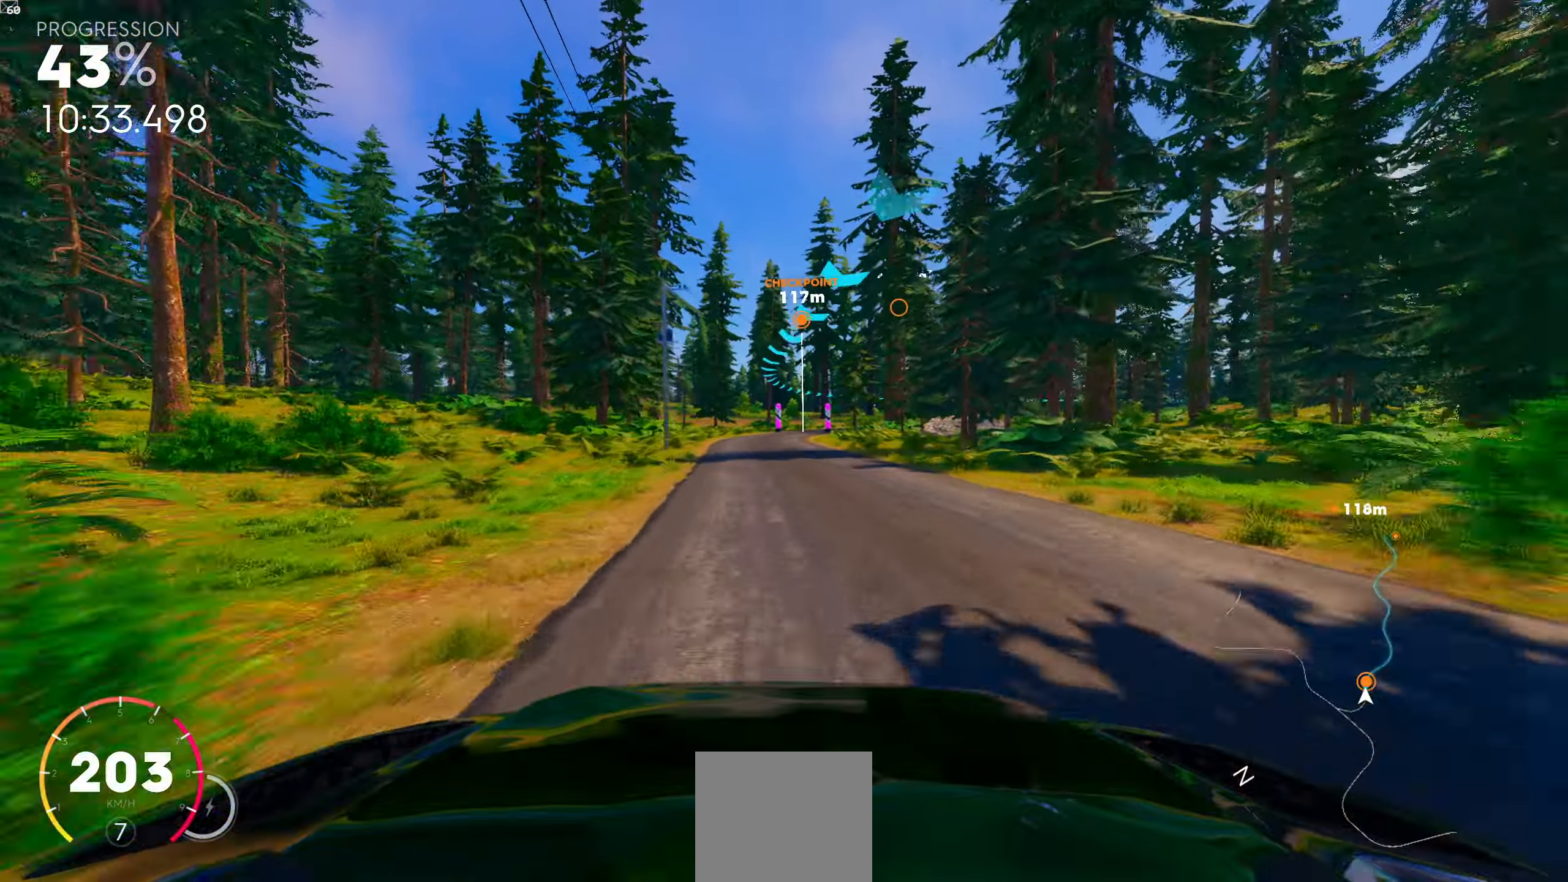
{"buttons": ["R1"], "left_stick": "center", "right_stick": "center", "events": [[116, "R1", "down"]]}
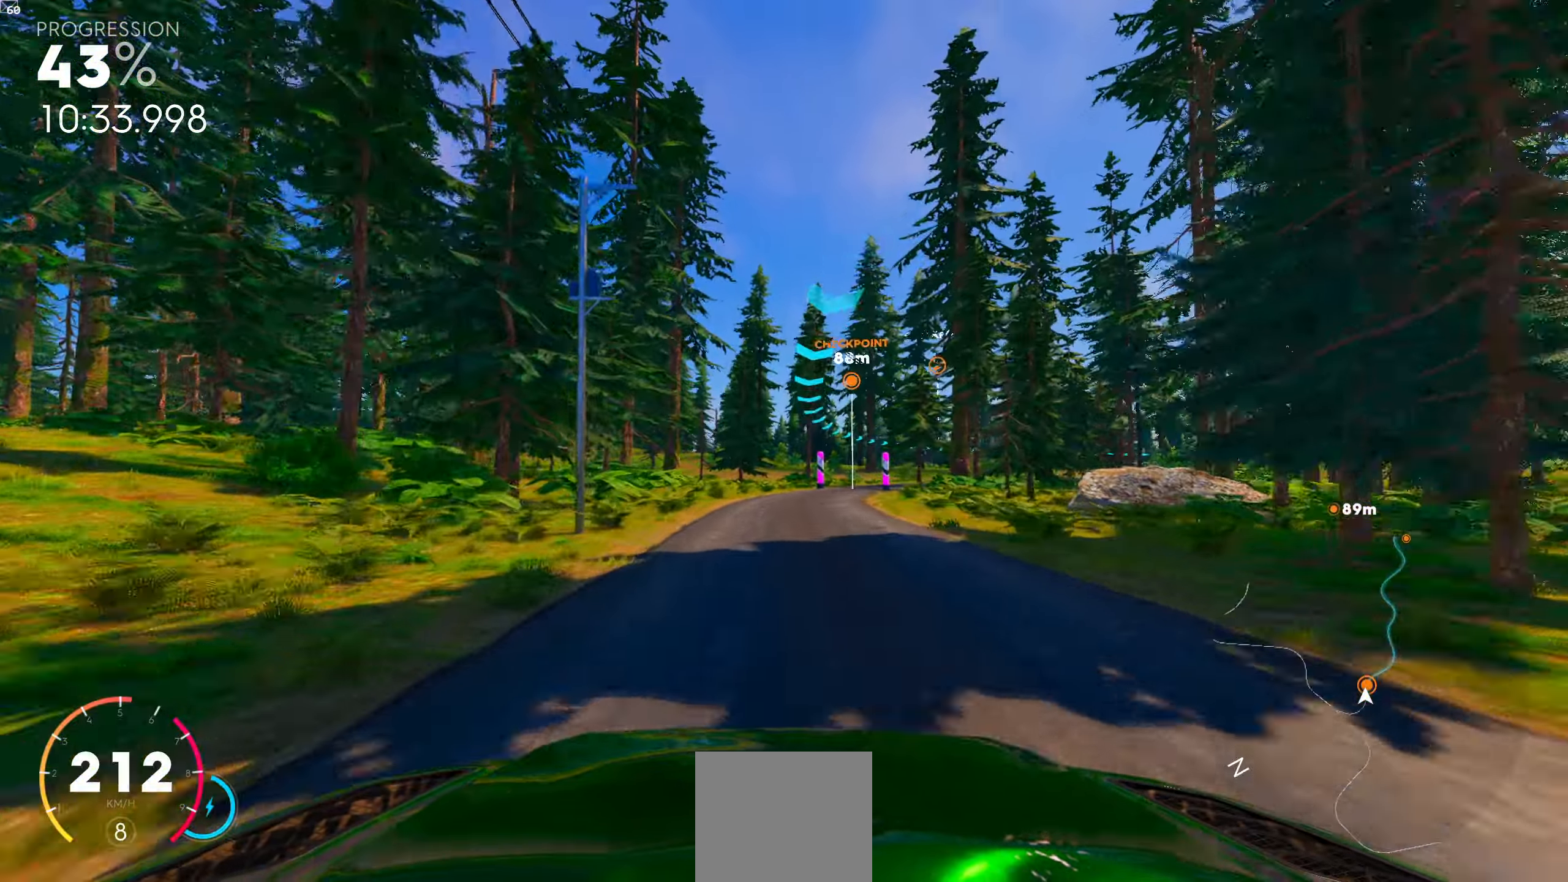
{"buttons": [], "left_stick": "center", "right_stick": "center", "events": [[183, "left_stick", "right"], [333, "R1", "up"], [416, "left_stick", "center"]]}
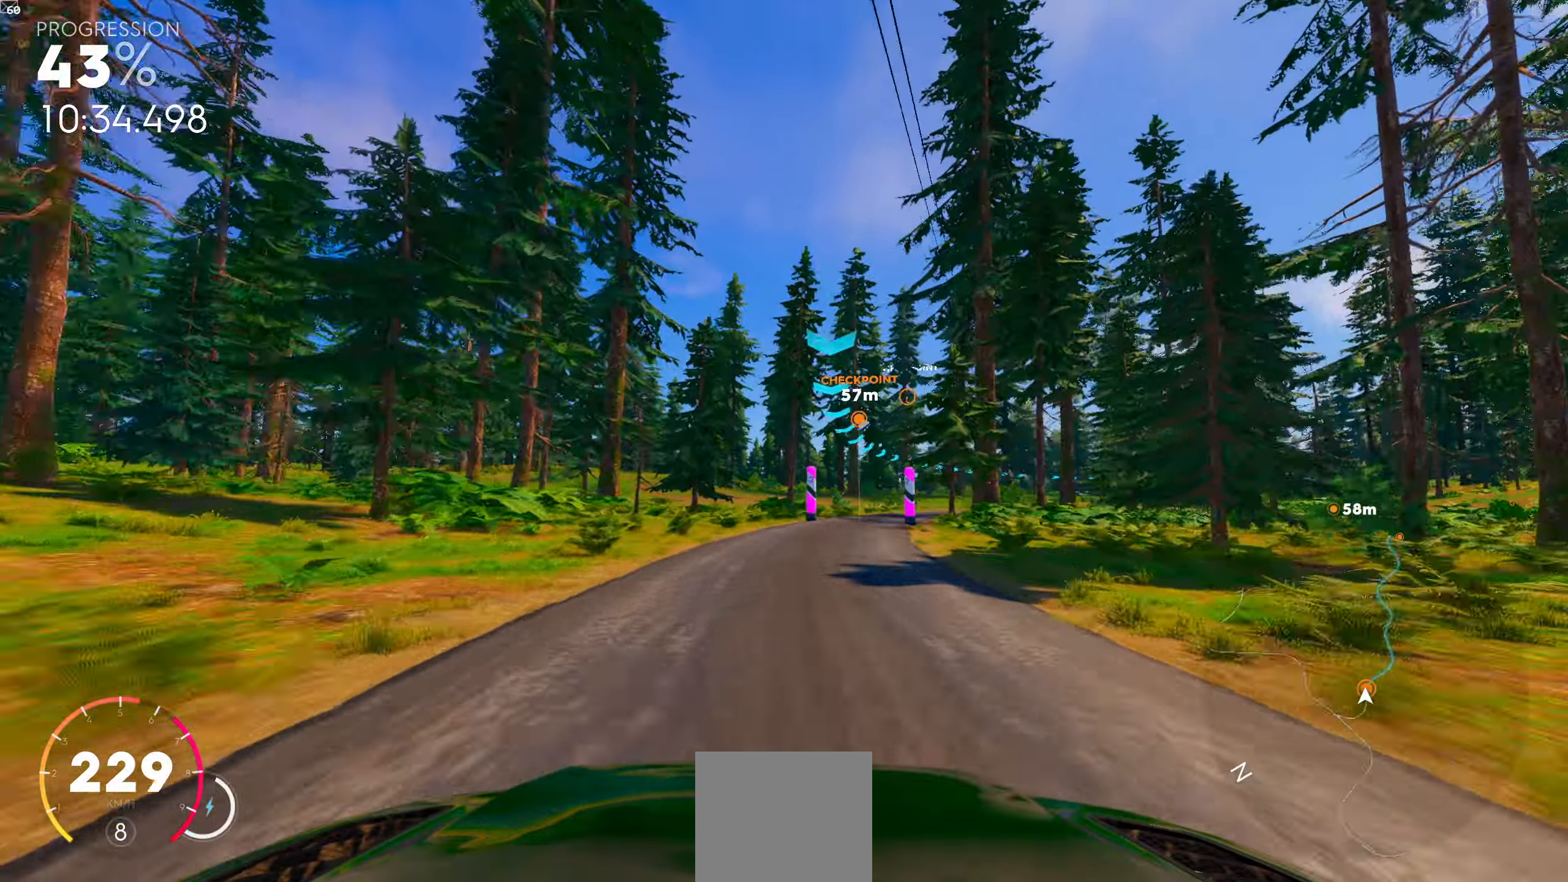
{"buttons": [], "left_stick": "center", "right_stick": "center", "events": [[166, "left_stick", "right"], [416, "left_stick", "center"]]}
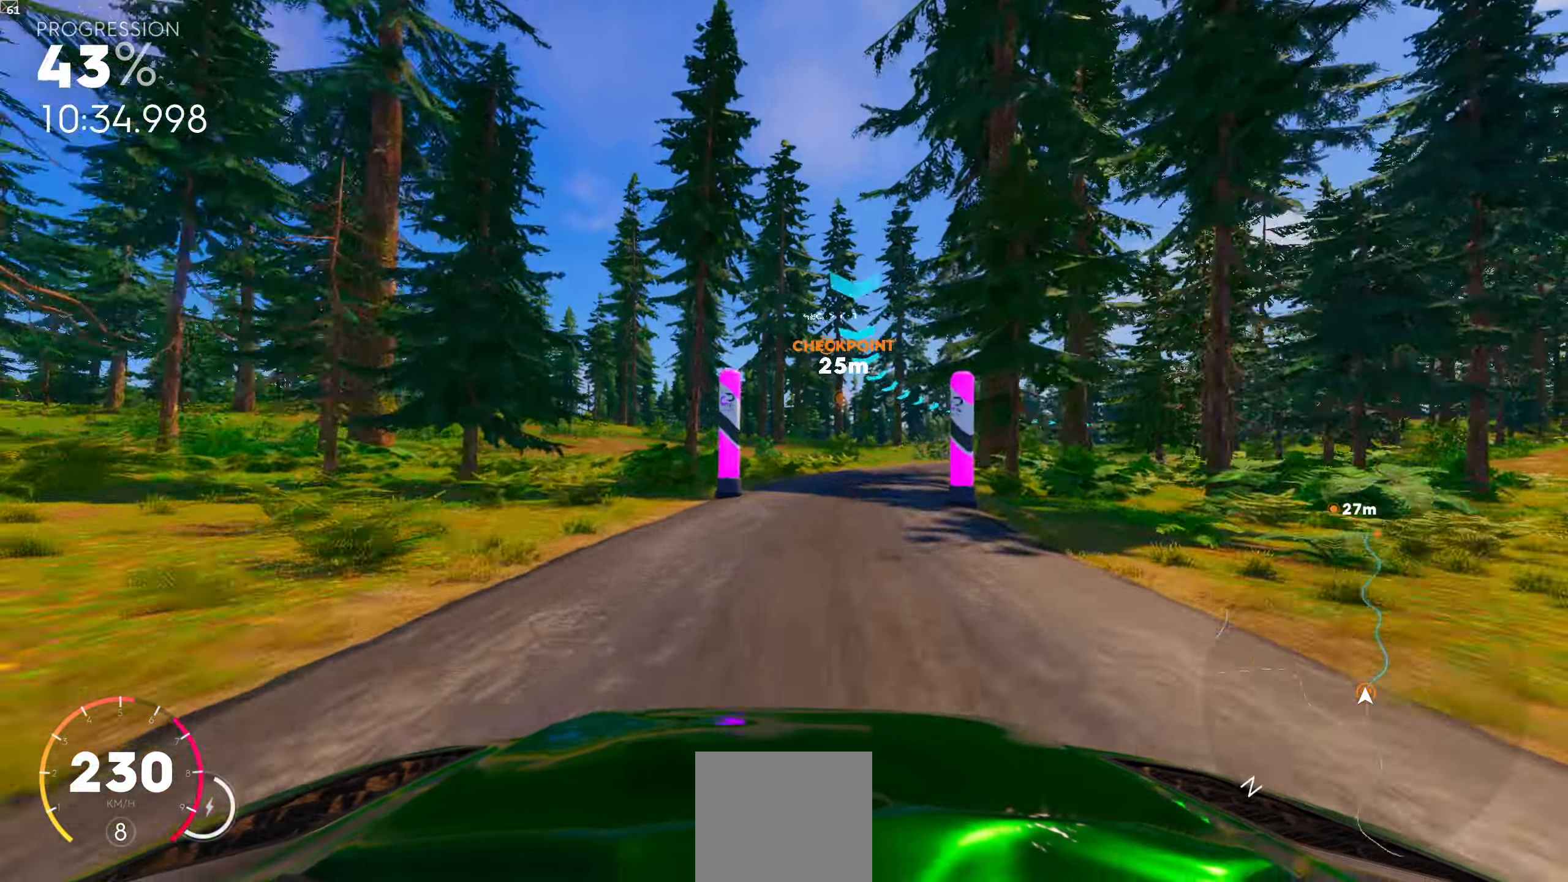
{"buttons": [], "left_stick": "right", "right_stick": "center", "events": [[83, "left_stick", "right"]]}
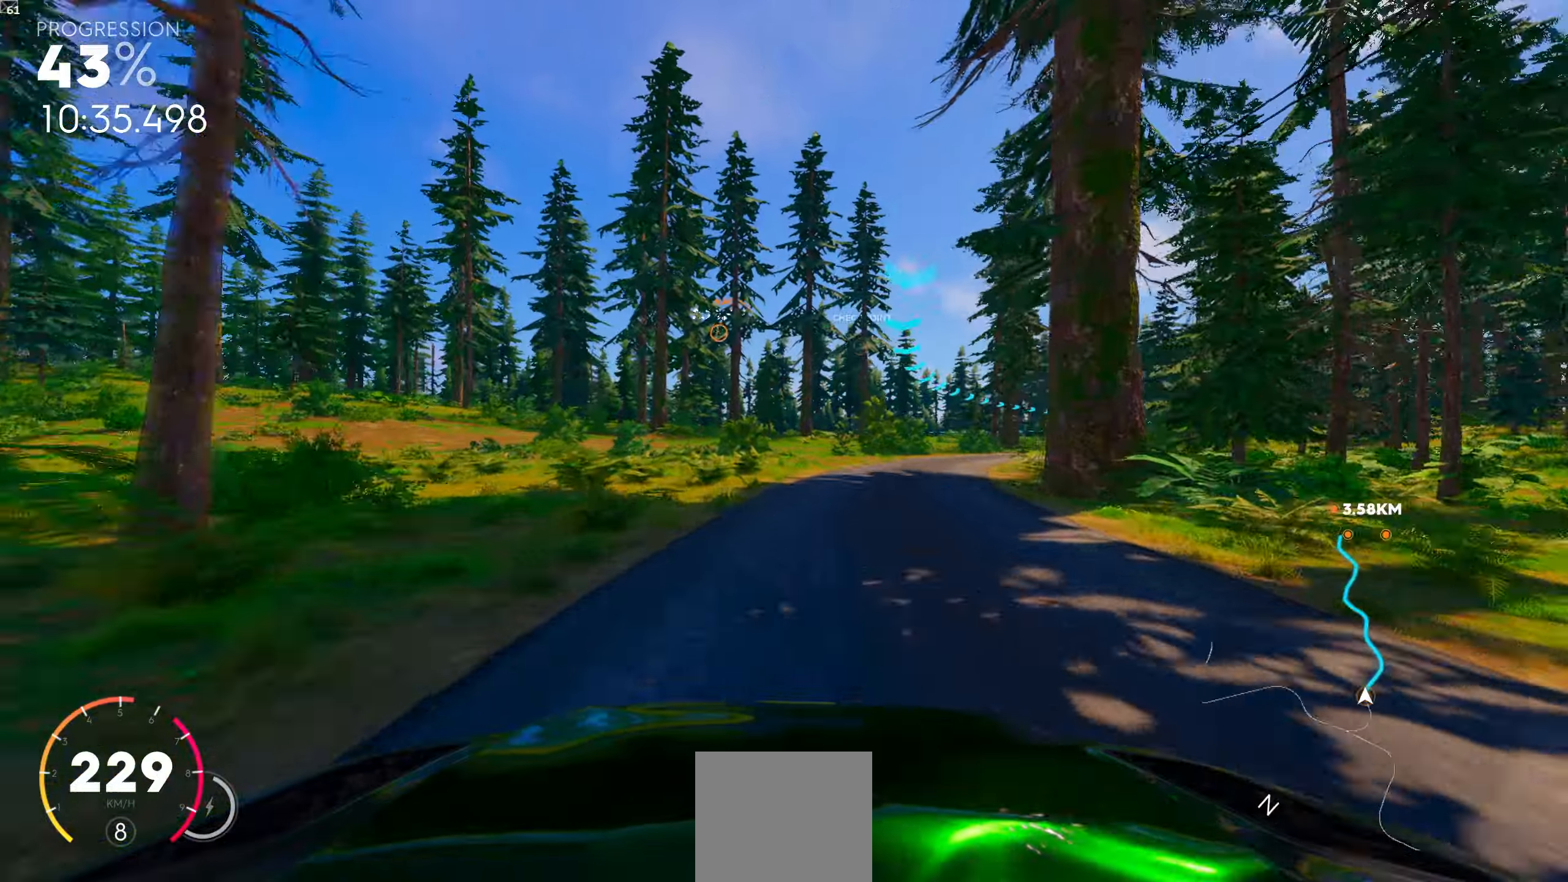
{"buttons": [], "left_stick": "center", "right_stick": "center", "events": [[400, "left_stick", "center"]]}
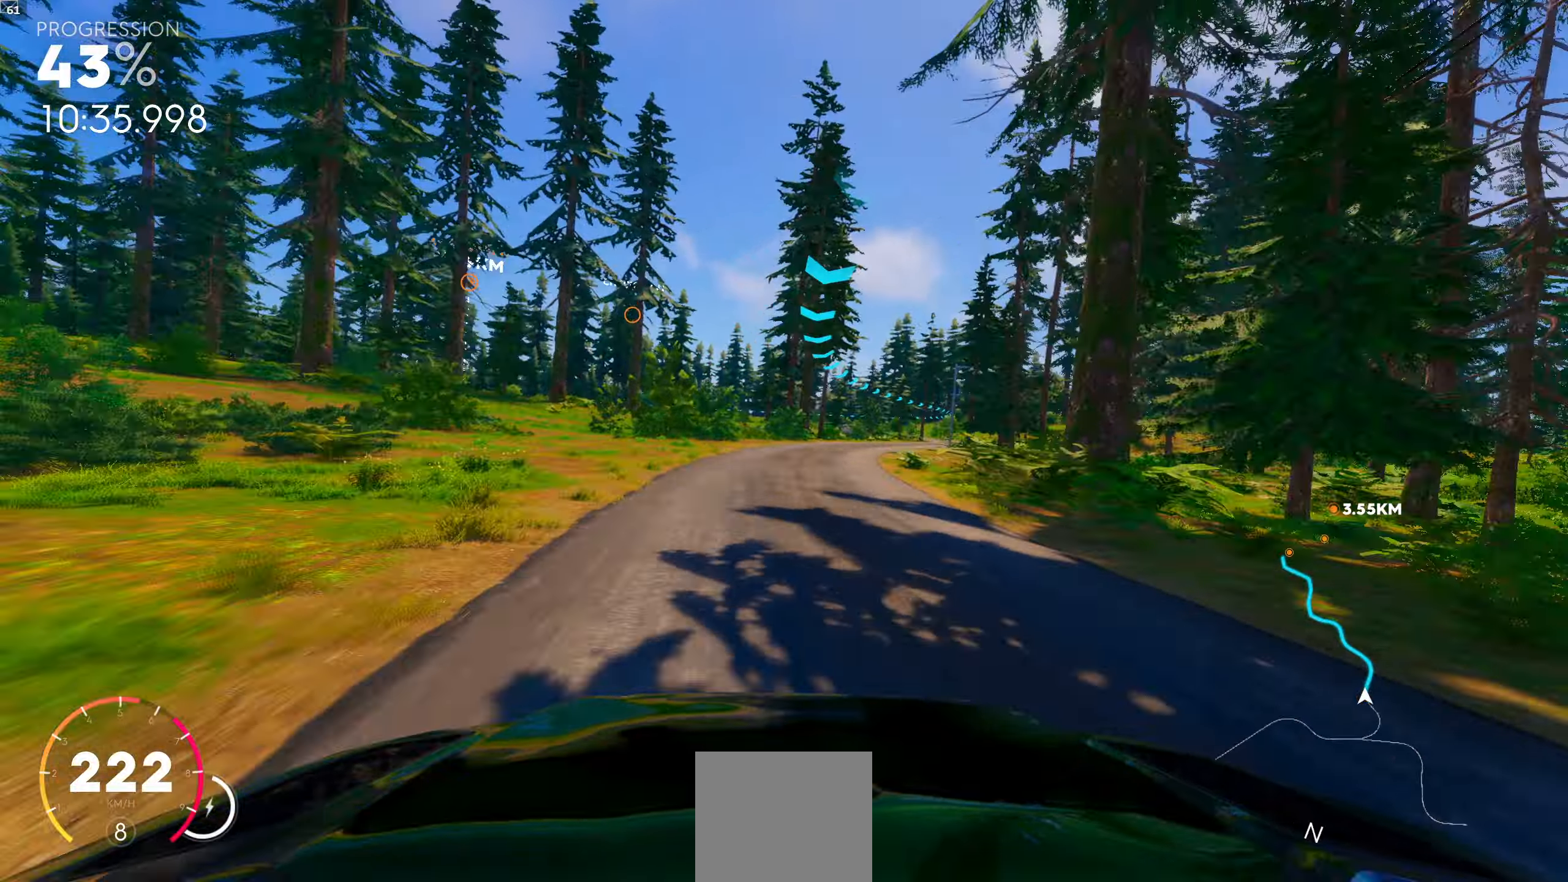
{"buttons": [], "left_stick": "left", "right_stick": "center", "events": [[433, "left_stick", "left"]]}
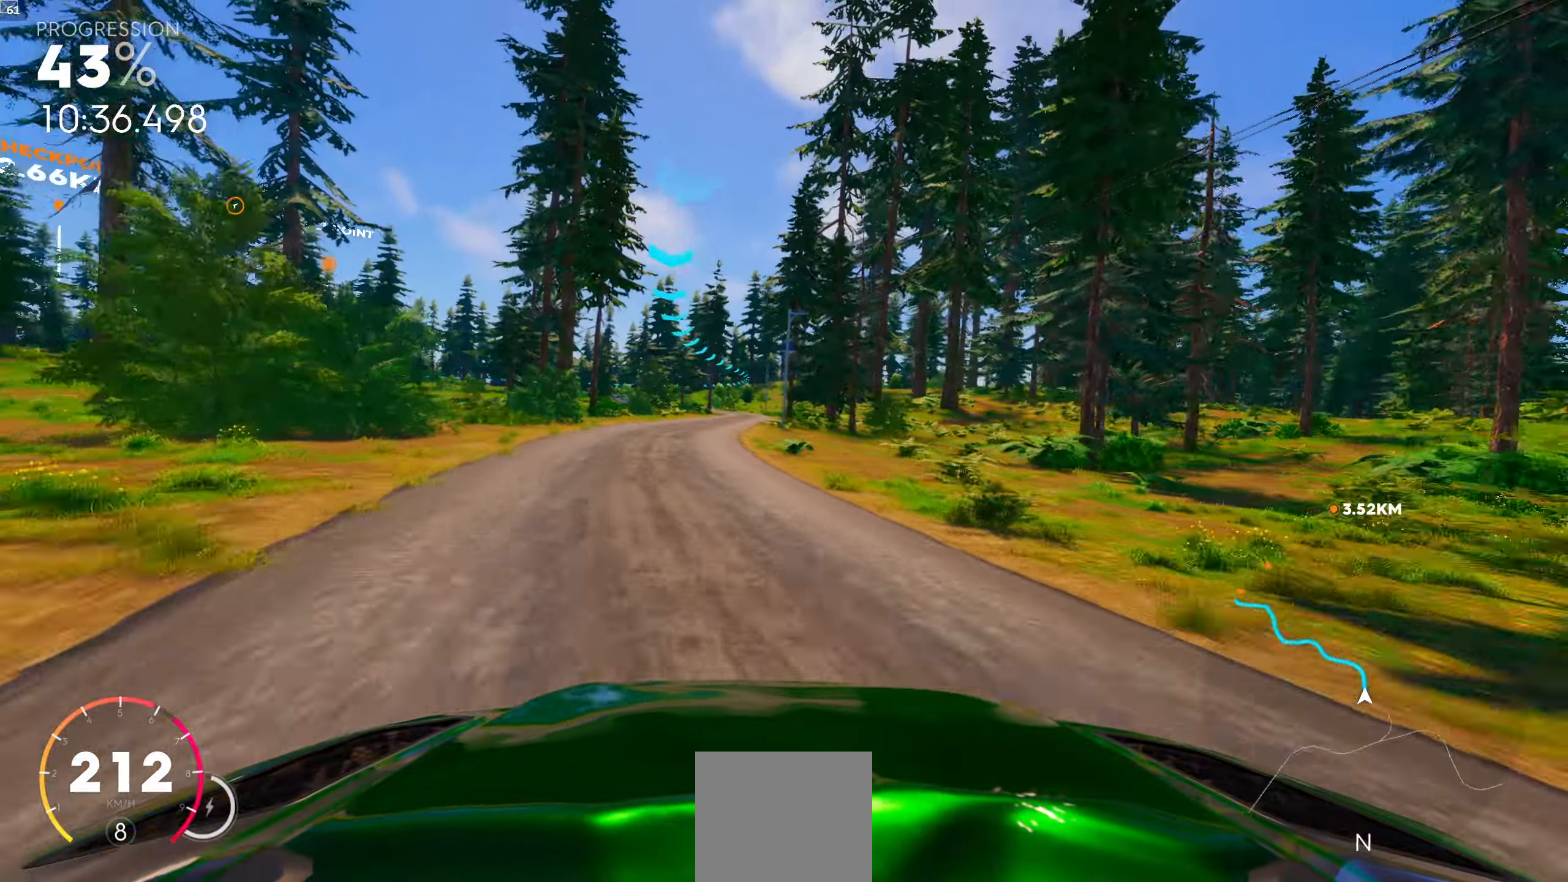
{"buttons": [], "left_stick": "center", "right_stick": "center", "events": [[117, "left_stick", "center"]]}
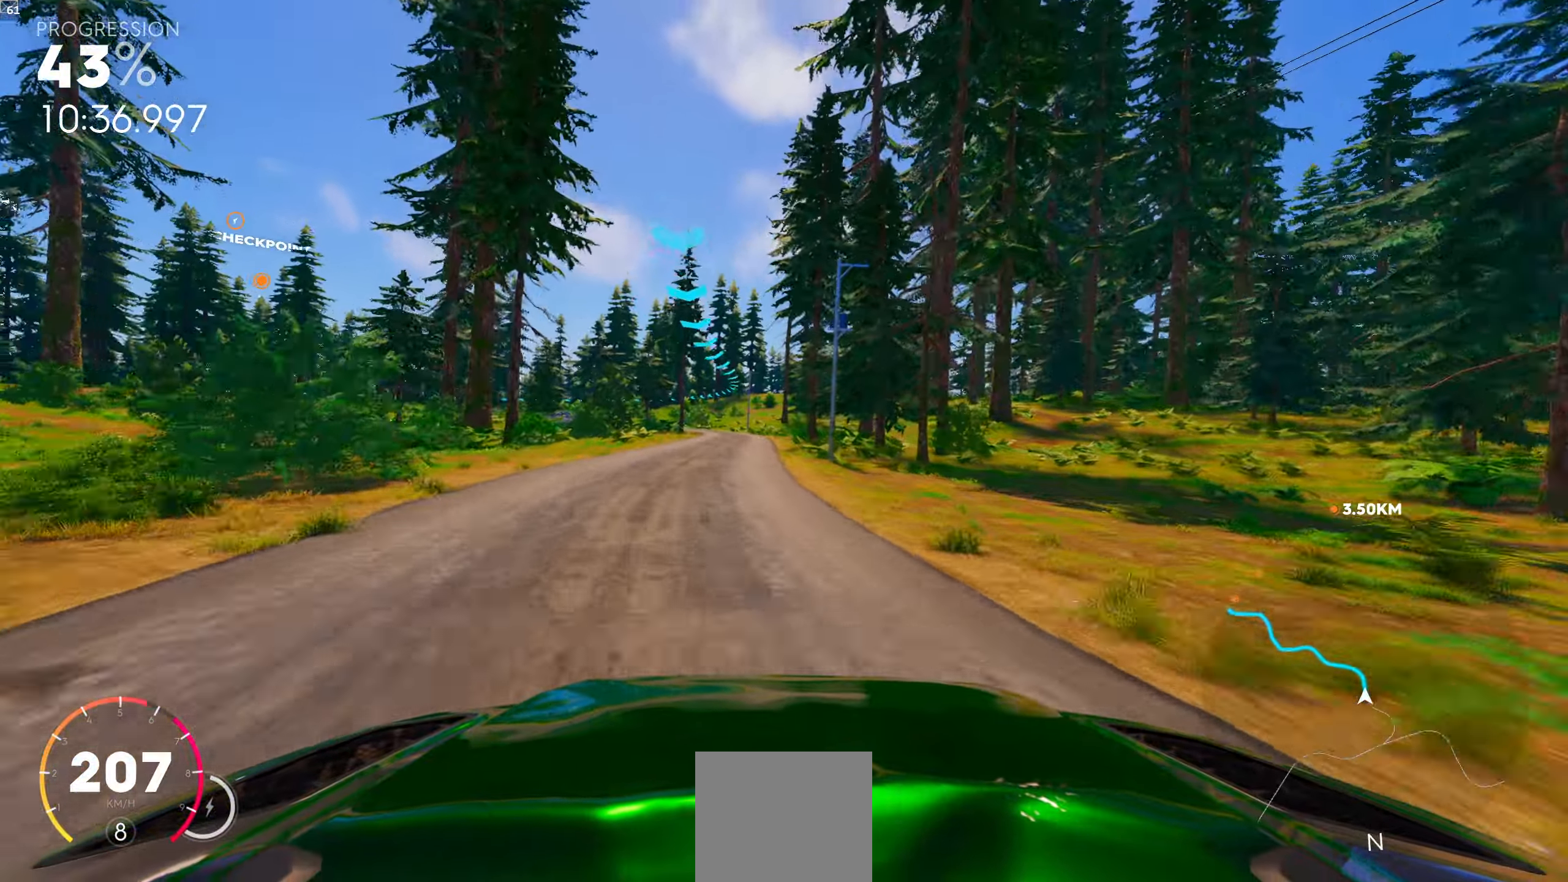
{"buttons": [], "left_stick": "center", "right_stick": "center", "events": []}
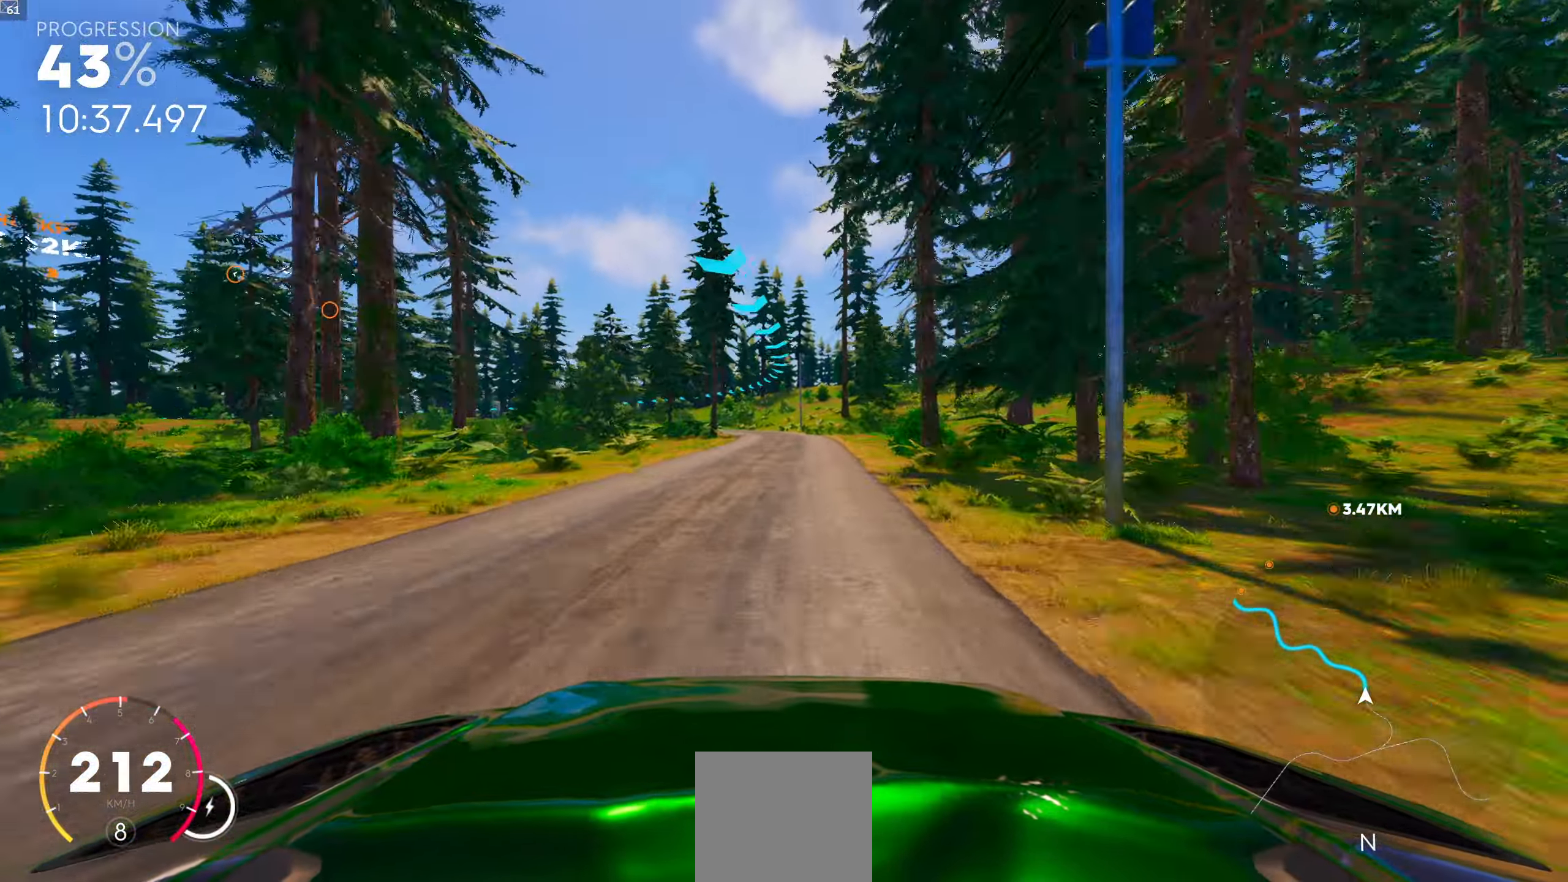
{"buttons": [], "left_stick": "left", "right_stick": "center", "events": [[450, "left_stick", "left"]]}
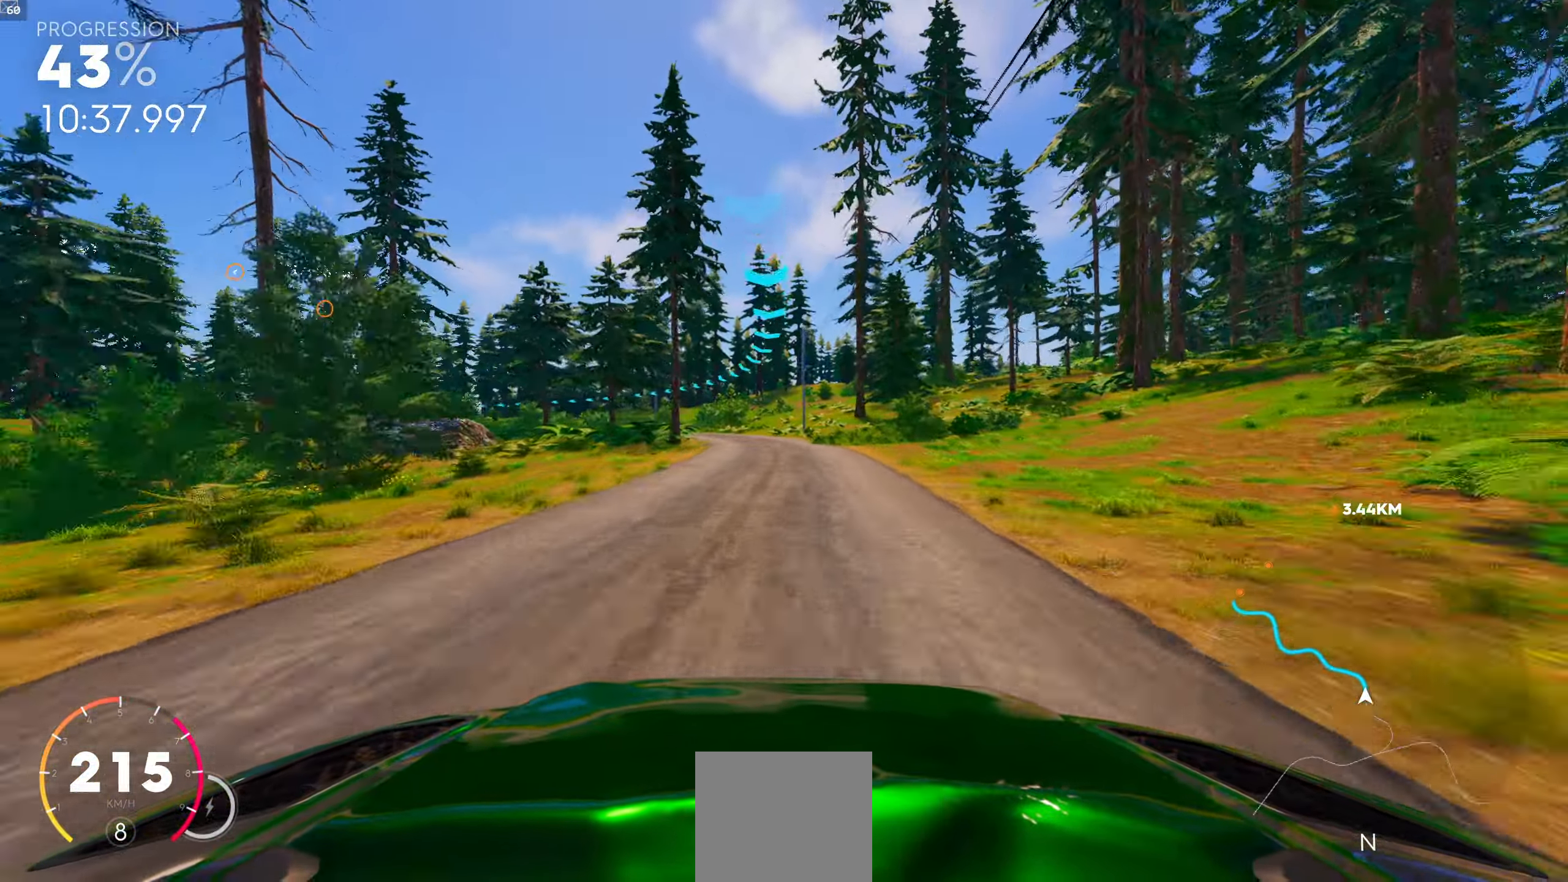
{"buttons": [], "left_stick": "center", "right_stick": "center", "events": [[167, "left_stick", "center"]]}
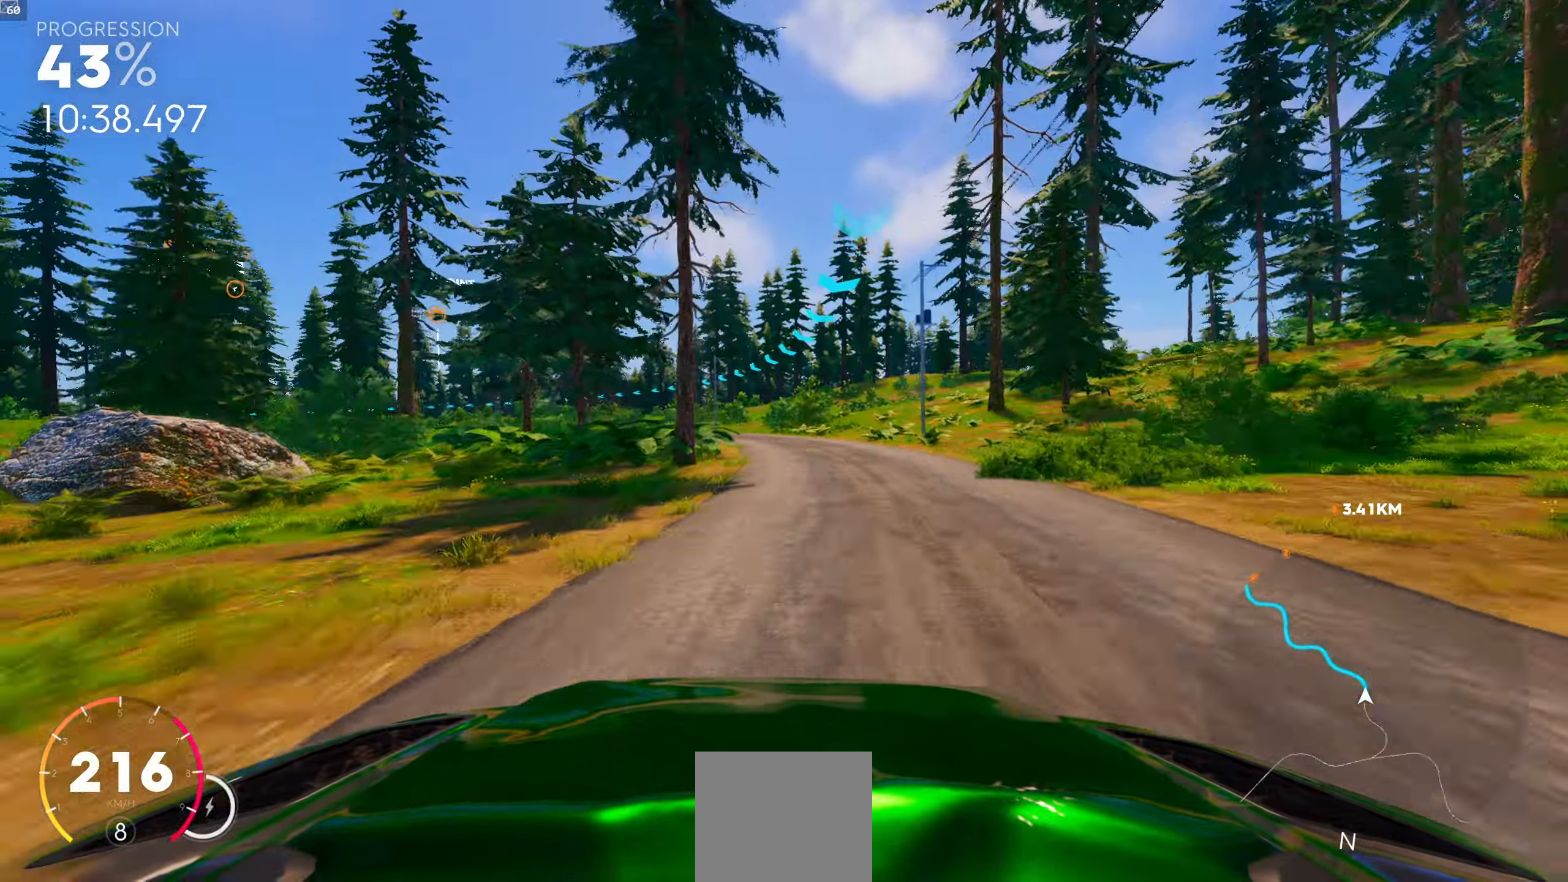
{"buttons": [], "left_stick": "left", "right_stick": "center", "events": [[100, "left_stick", "left"], [367, "left_stick", "center"], [483, "left_stick", "left"]]}
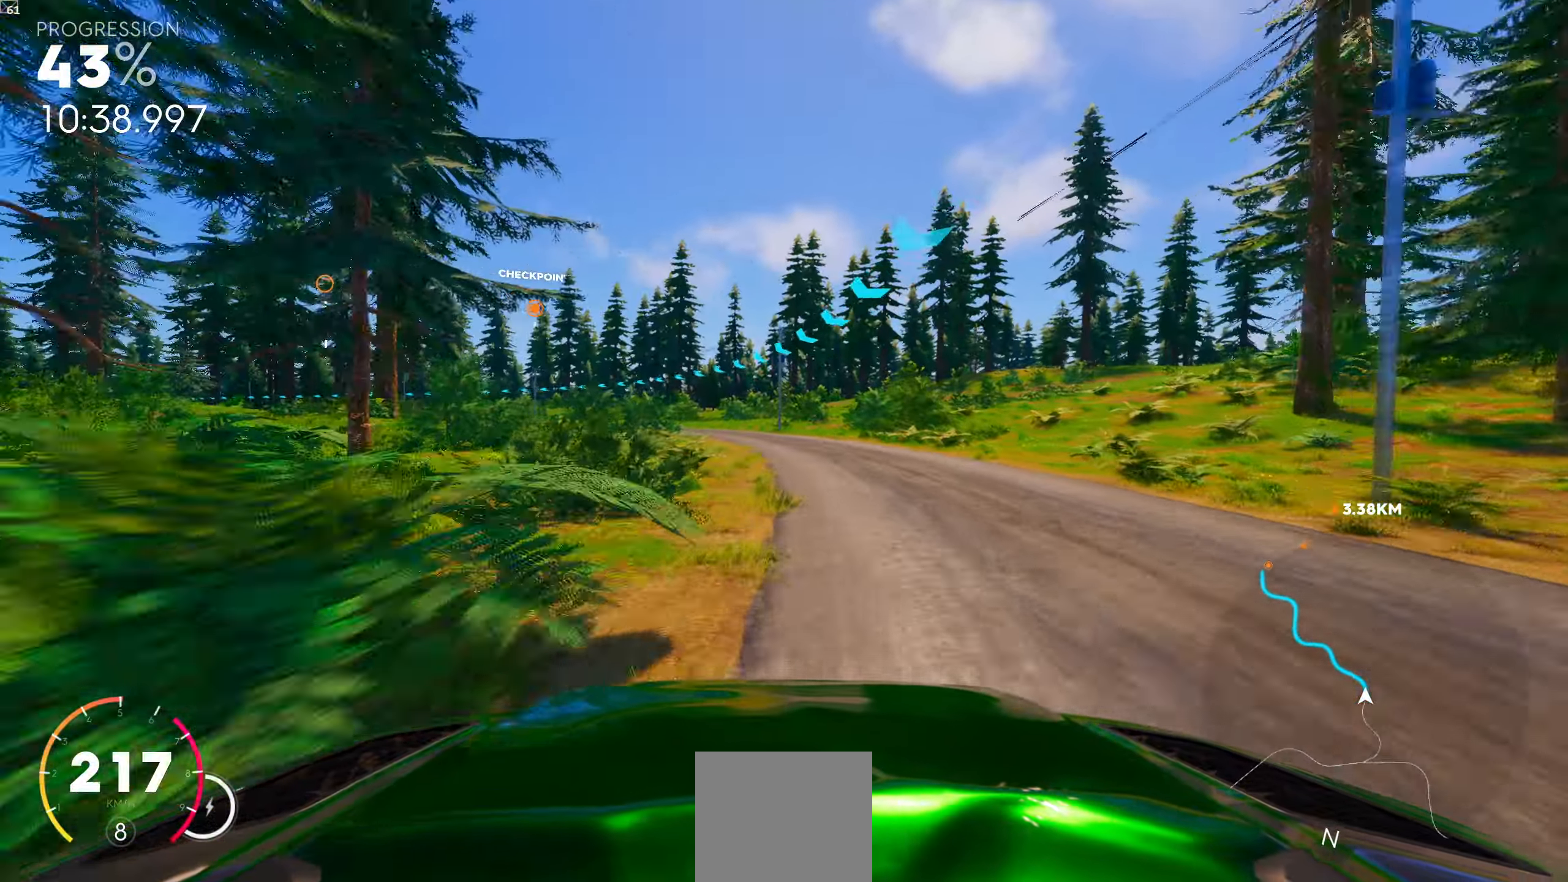
{"buttons": [], "left_stick": "center", "right_stick": "center", "events": [[317, "left_stick", "center"]]}
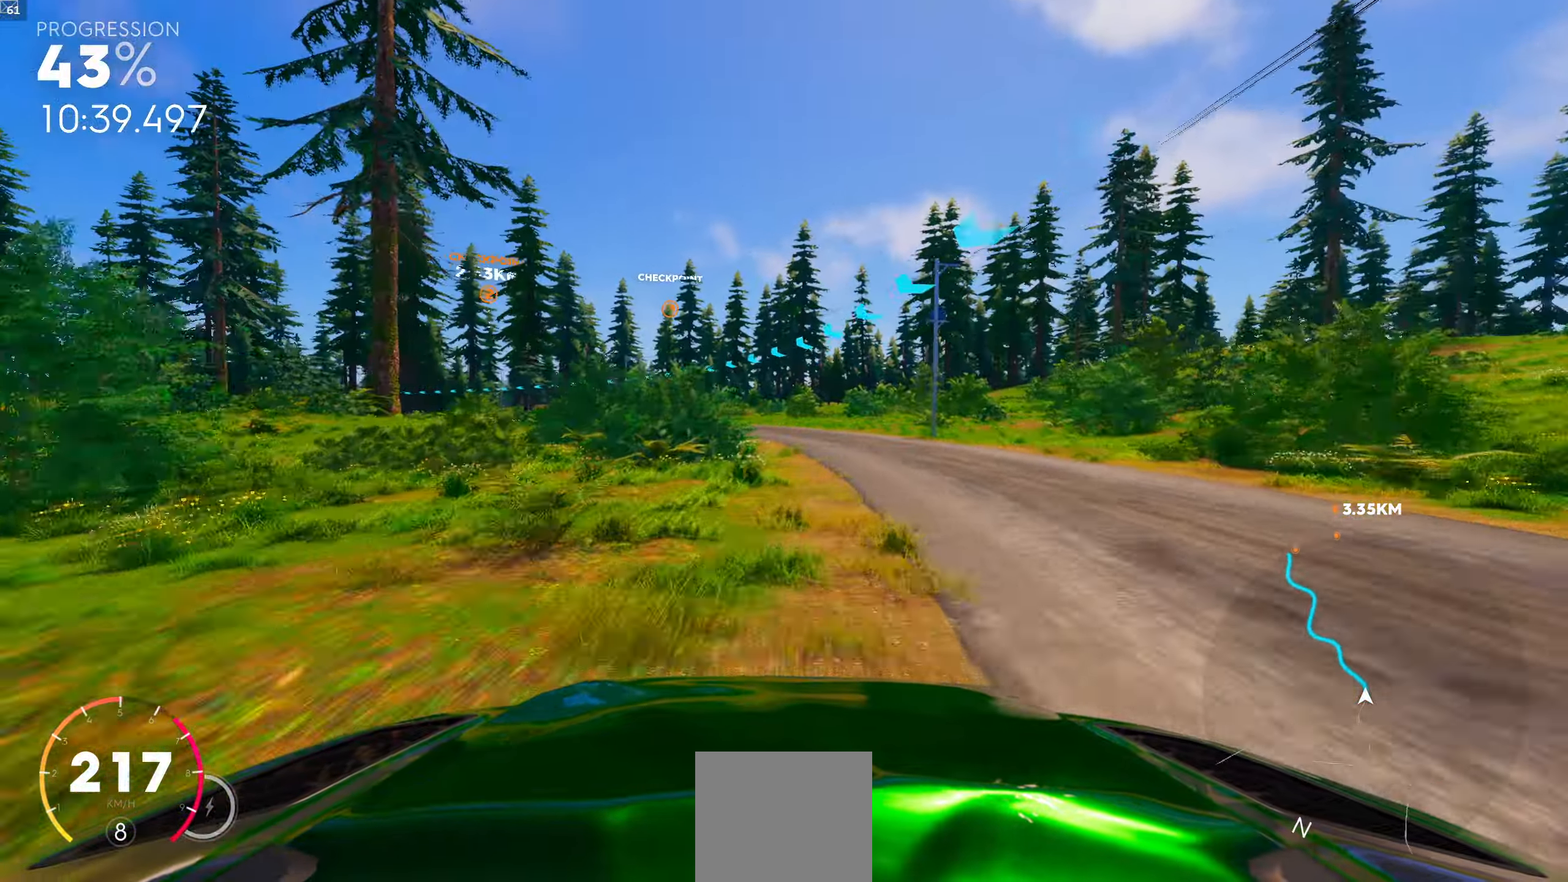
{"buttons": ["R1"], "left_stick": "center", "right_stick": "center", "events": [[100, "left_stick", "left"], [367, "R1", "down"], [467, "left_stick", "center"]]}
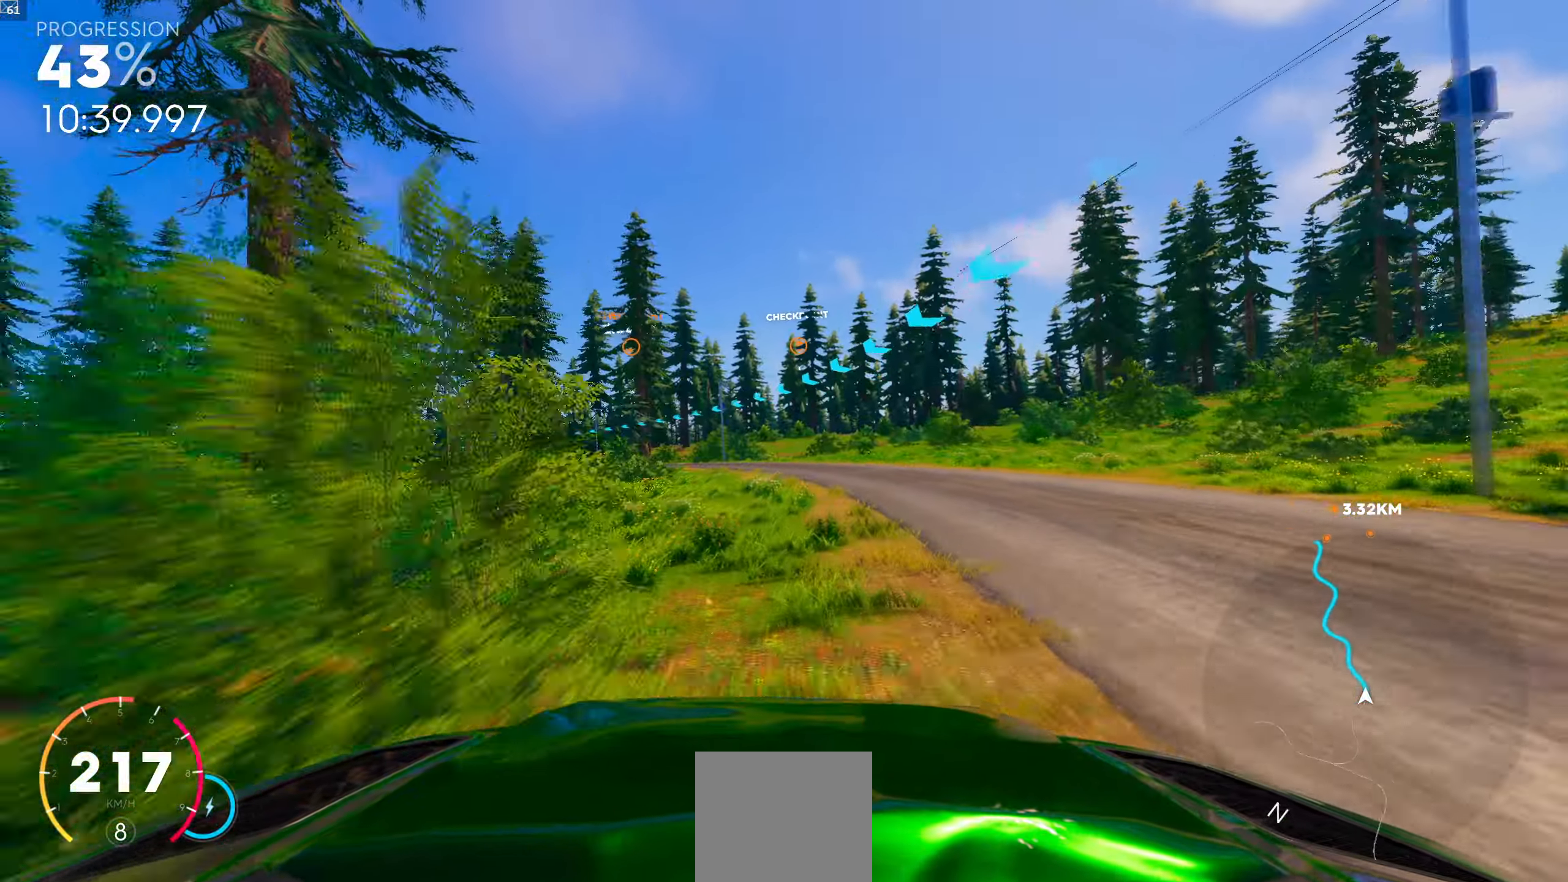
{"buttons": [], "left_stick": "center", "right_stick": "center", "events": [[100, "left_stick", "right"], [284, "R1", "up"], [334, "left_stick", "center"]]}
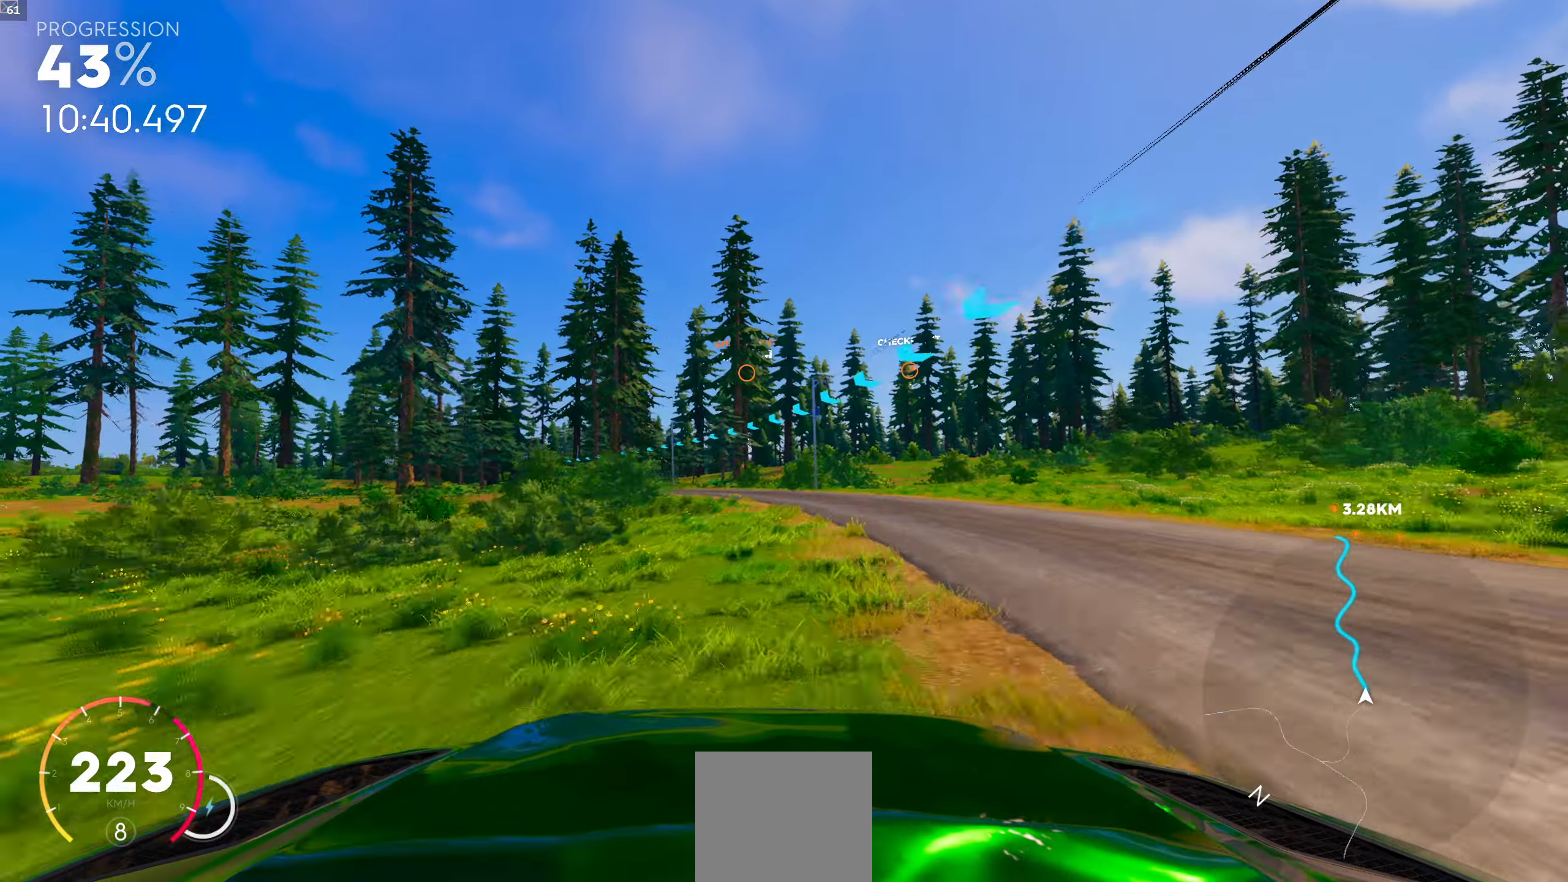
{"buttons": [], "left_stick": "left", "right_stick": "center", "events": [[250, "left_stick", "left"]]}
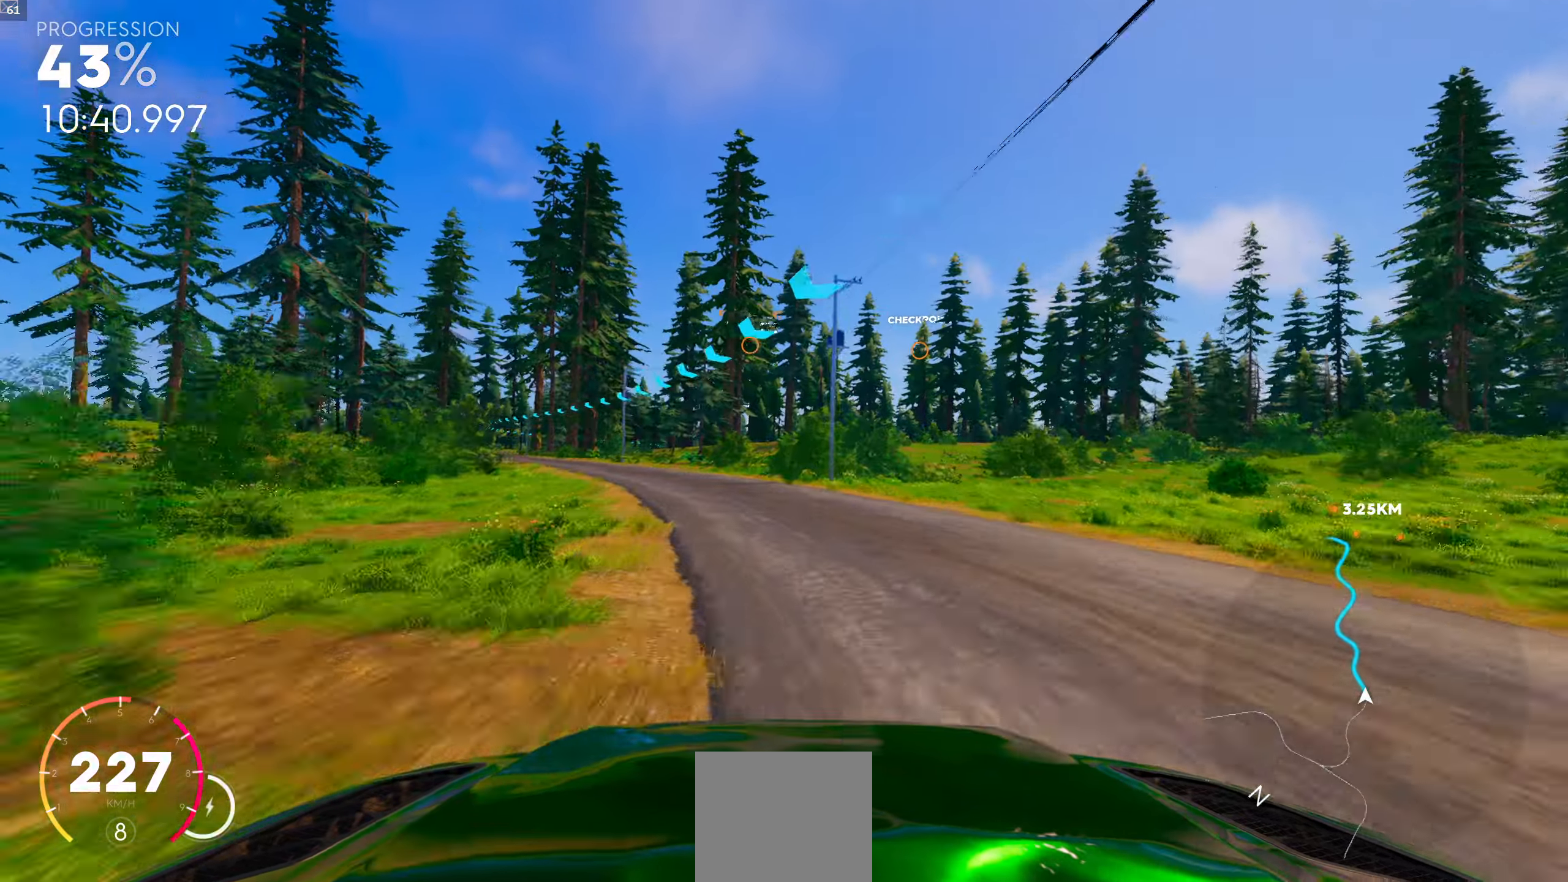
{"buttons": ["R1"], "left_stick": "right", "right_stick": "center", "events": [[200, "left_stick", "center"], [300, "left_stick", "right"], [450, "R1", "down"]]}